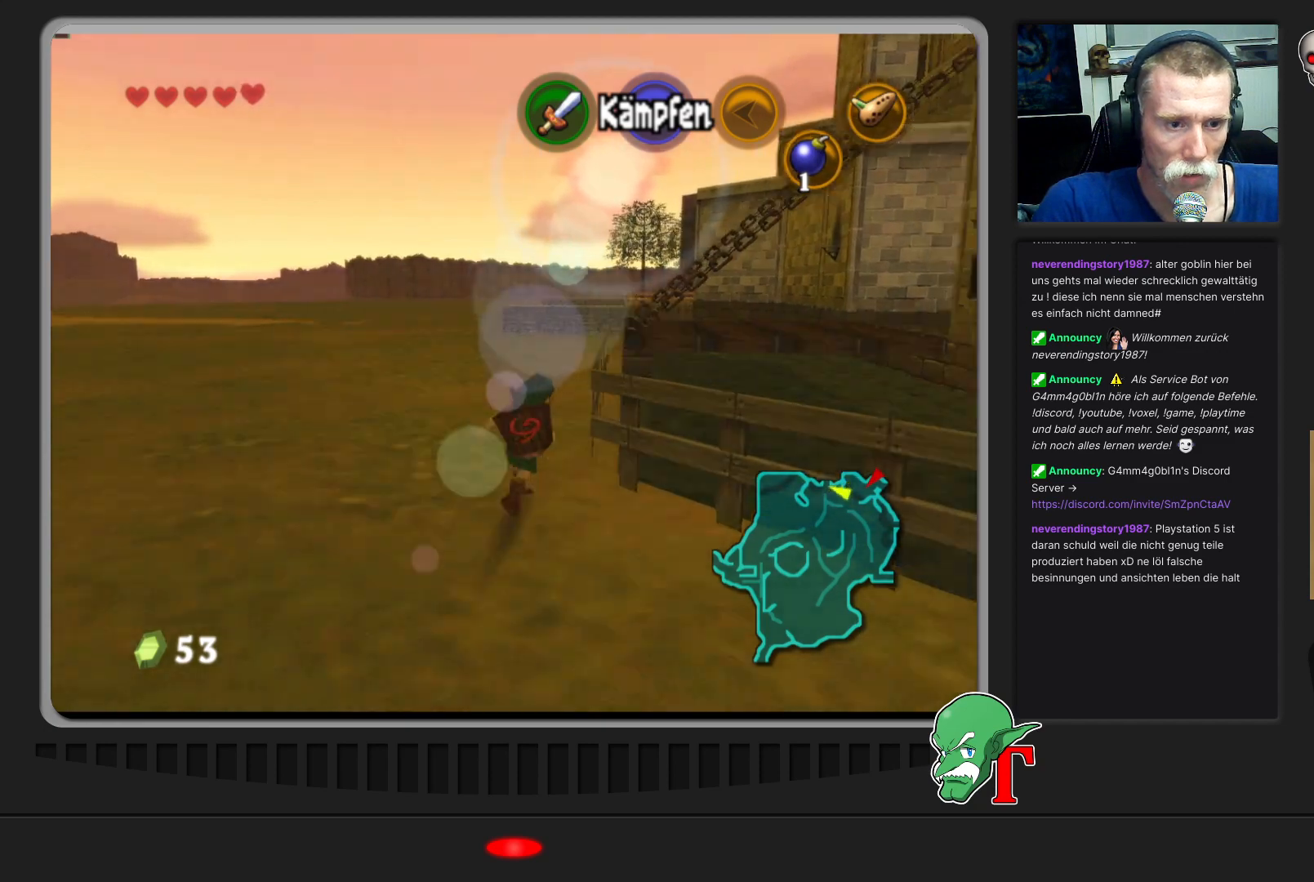
Gameplay with a controller (Nintendo layout); each line is a JSON object with the inputs held at the frame after it. "events" lists button and stick changes between this image and that frame as [ms after this image, input, new state], when the widget could be followed in between. Not read: L3 R3.
{"buttons": [], "left_stick": "up", "events": []}
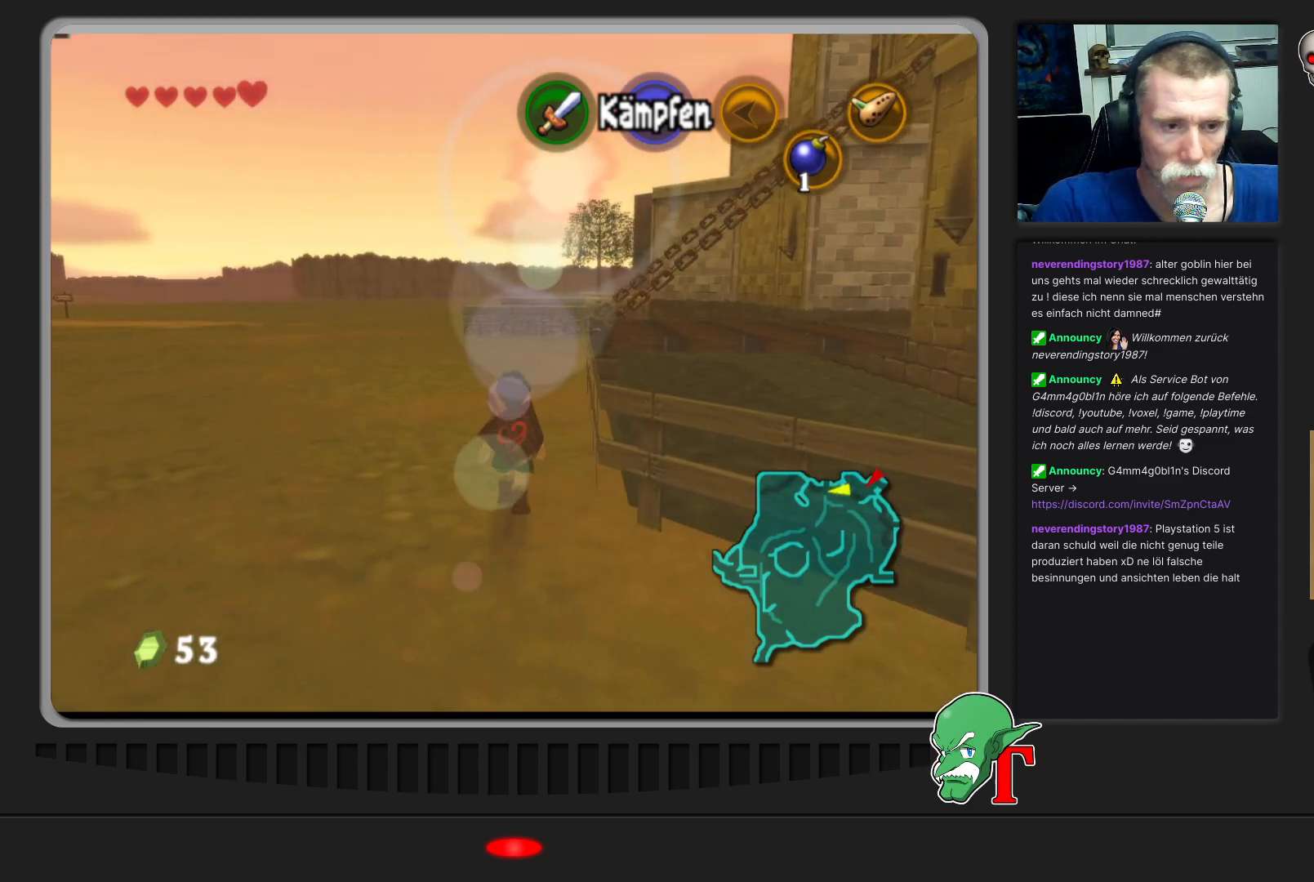
{"buttons": [], "left_stick": "up", "events": []}
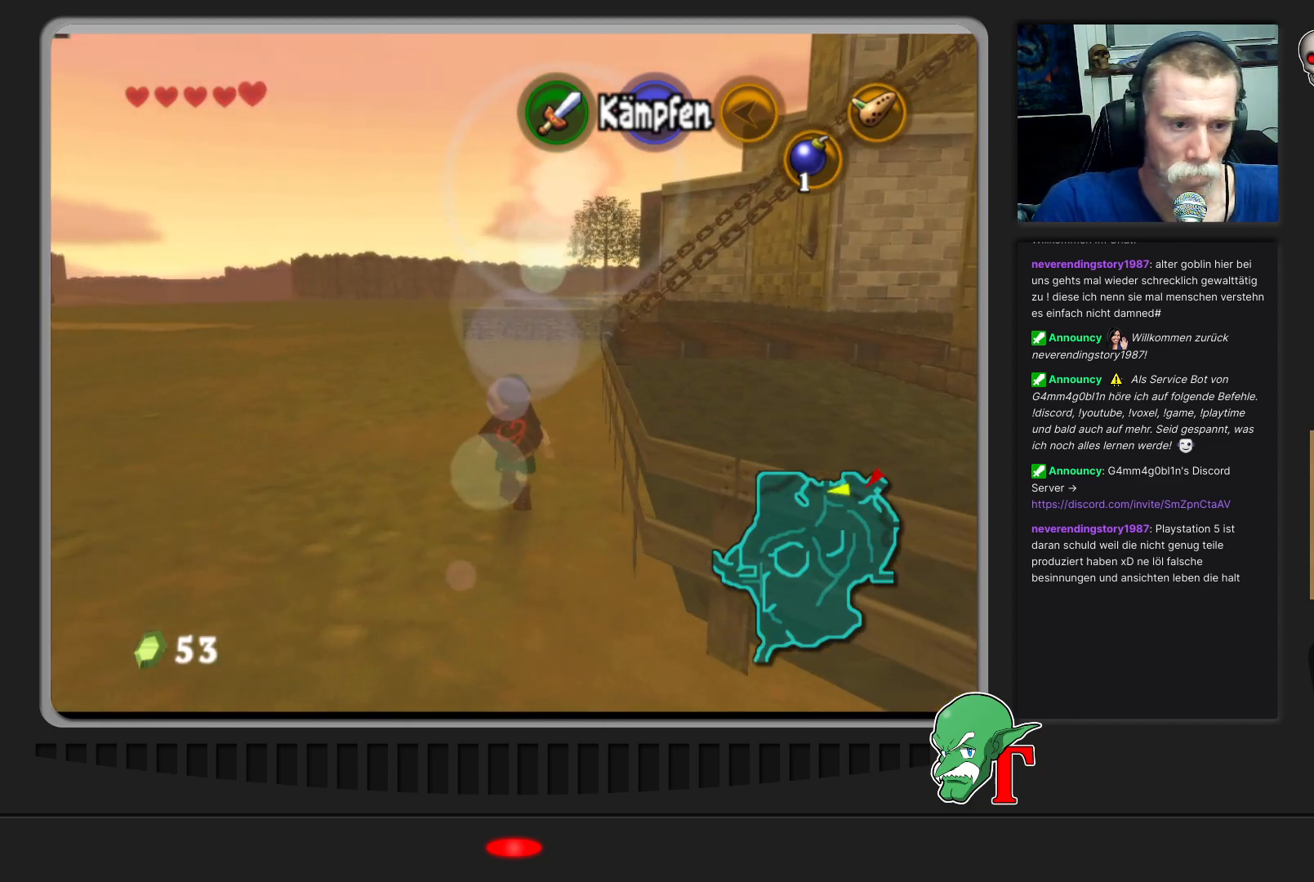
{"buttons": [], "left_stick": "up", "events": [[67, "left_stick", "up-left"], [400, "left_stick", "up"]]}
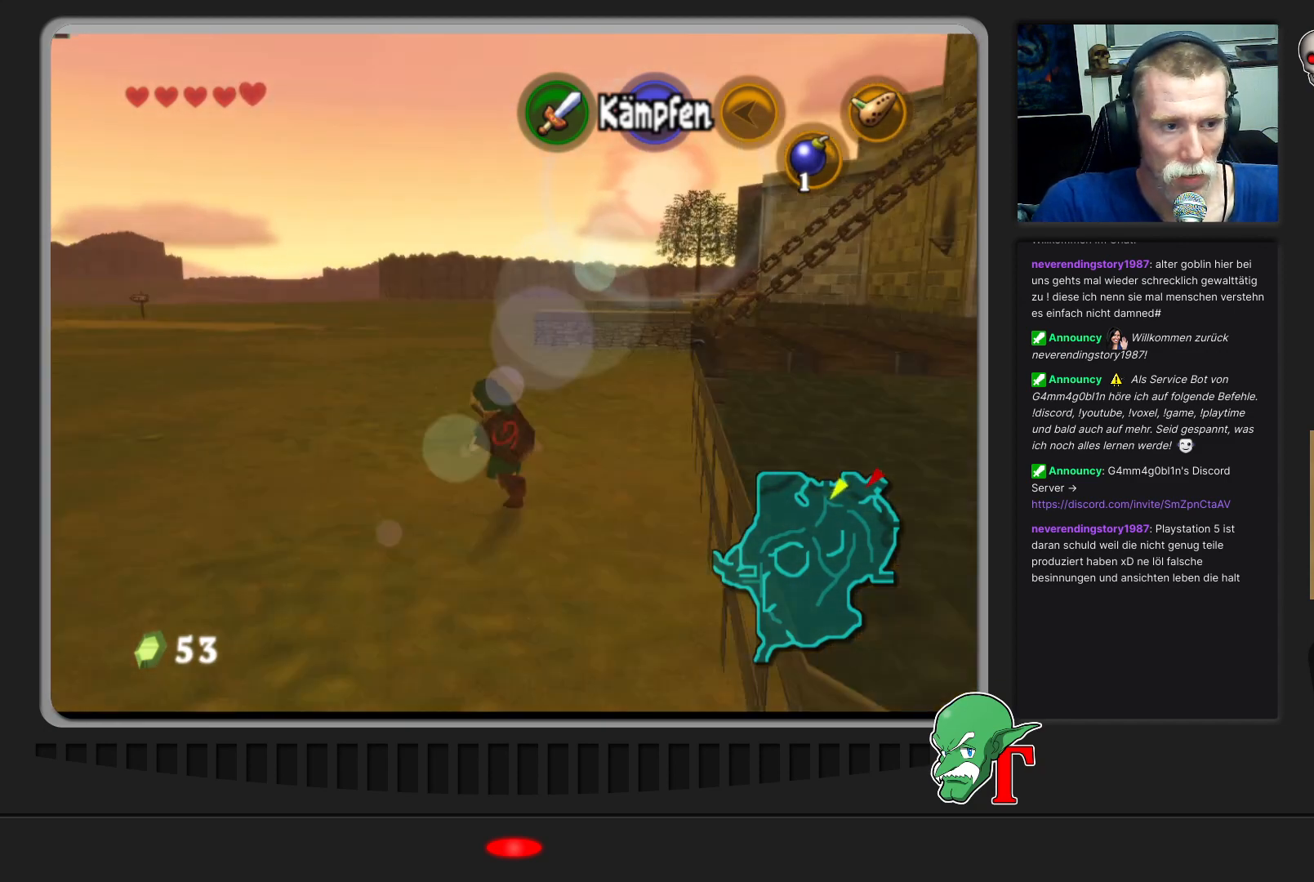
{"buttons": [], "left_stick": "up", "events": [[67, "left_stick", "up-right"], [500, "left_stick", "up"]]}
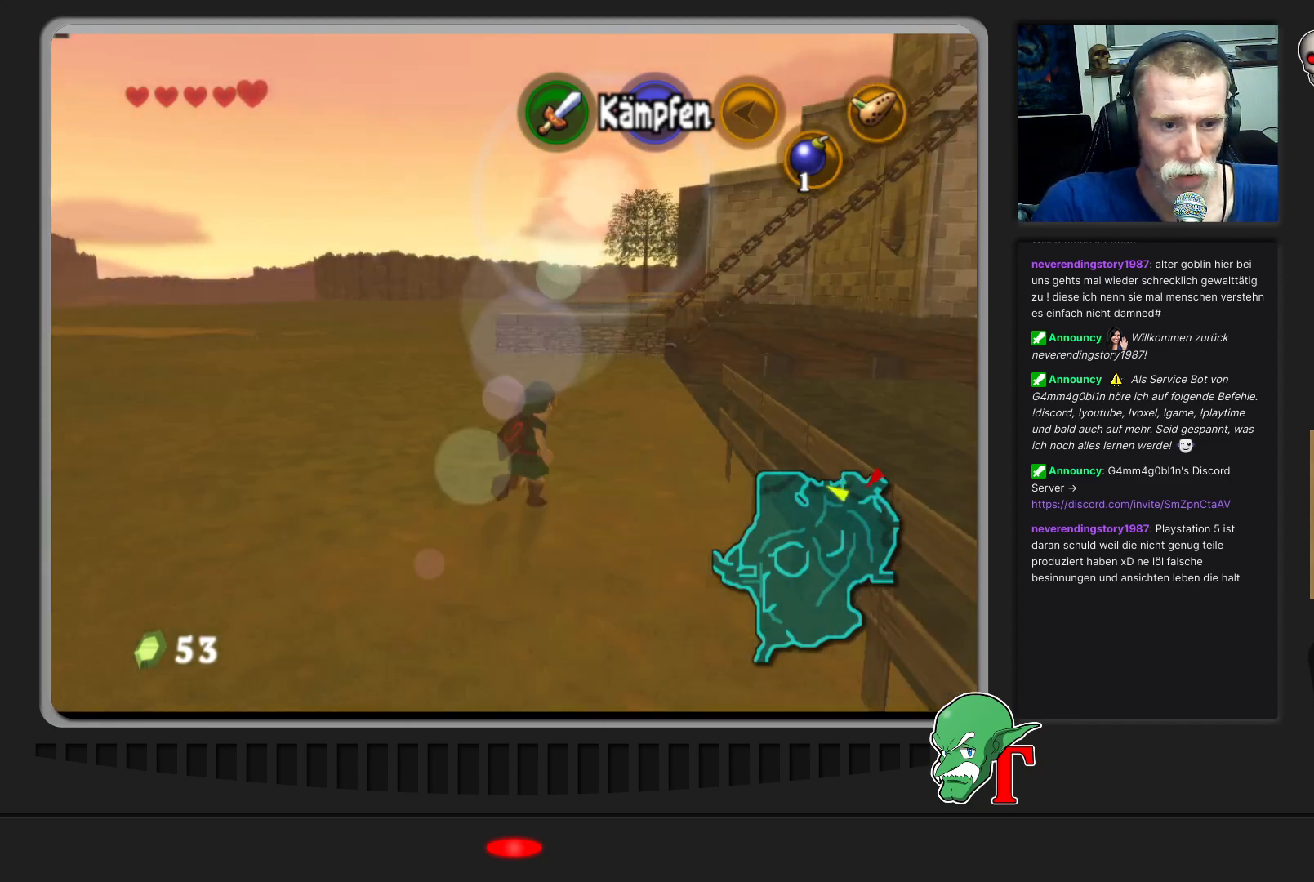
{"buttons": [], "left_stick": "up", "events": [[367, "left_stick", "up-left"], [500, "left_stick", "up"]]}
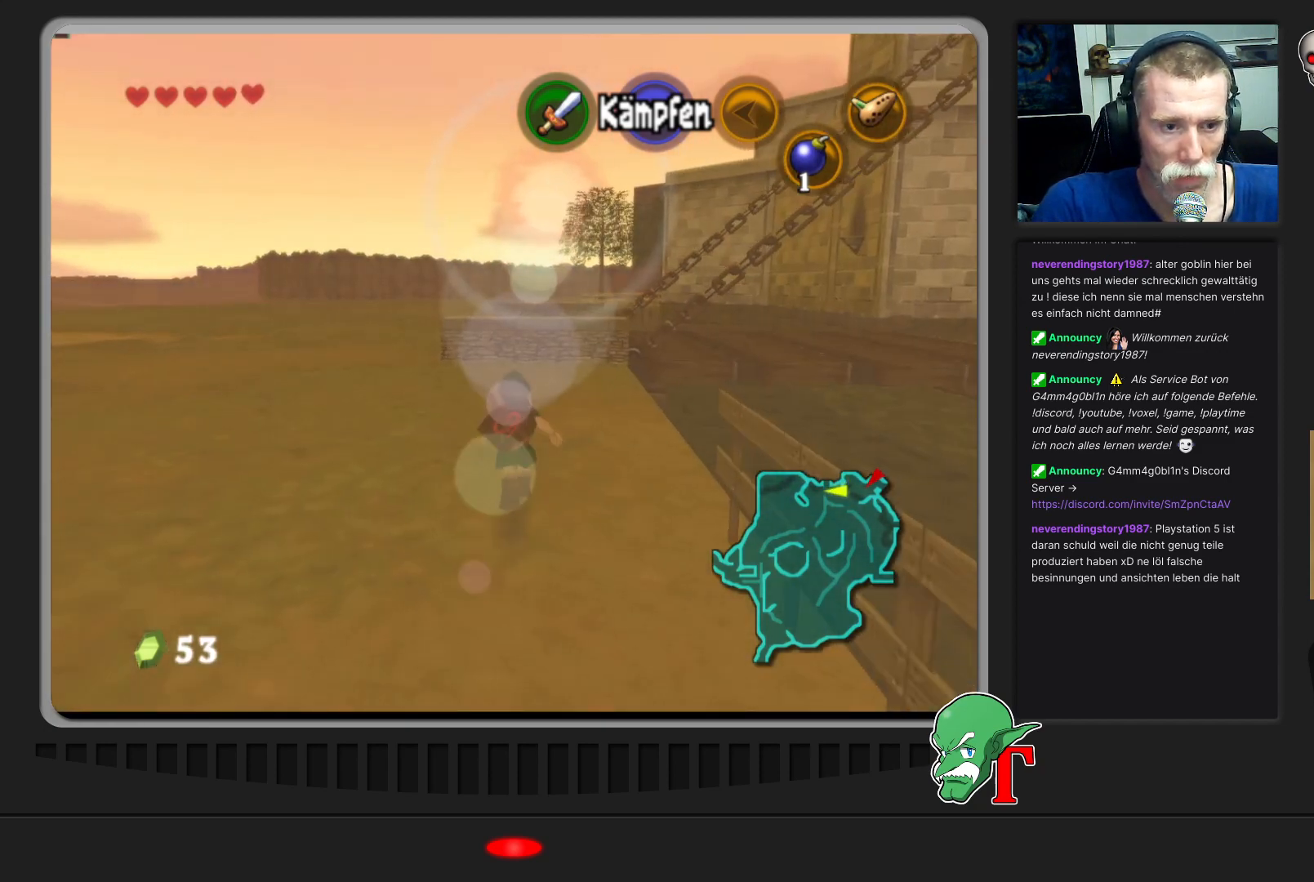
{"buttons": [], "left_stick": "up", "events": [[267, "left_stick", "up-left"], [500, "left_stick", "up"]]}
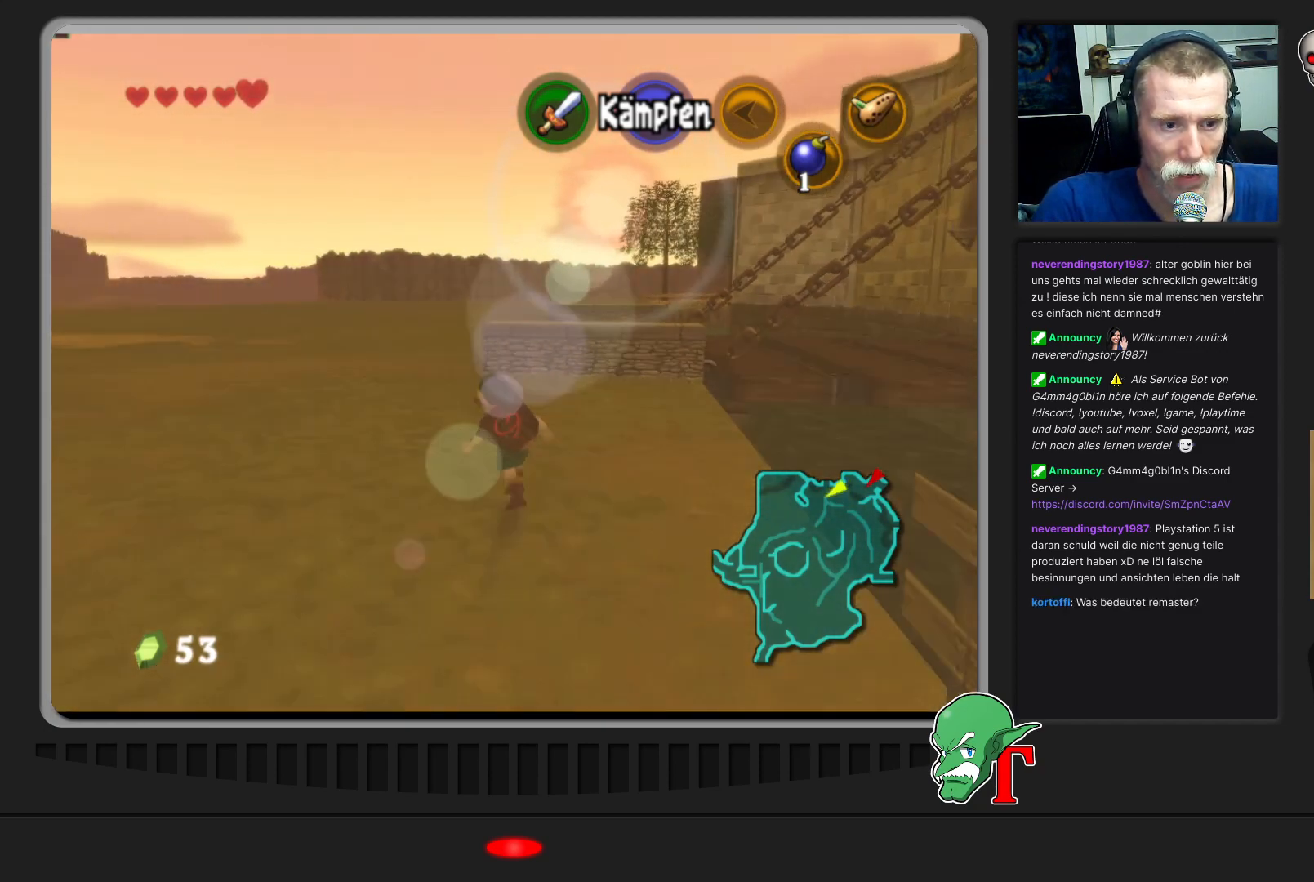
{"buttons": ["A"], "left_stick": "up", "events": [[100, "A", "down"]]}
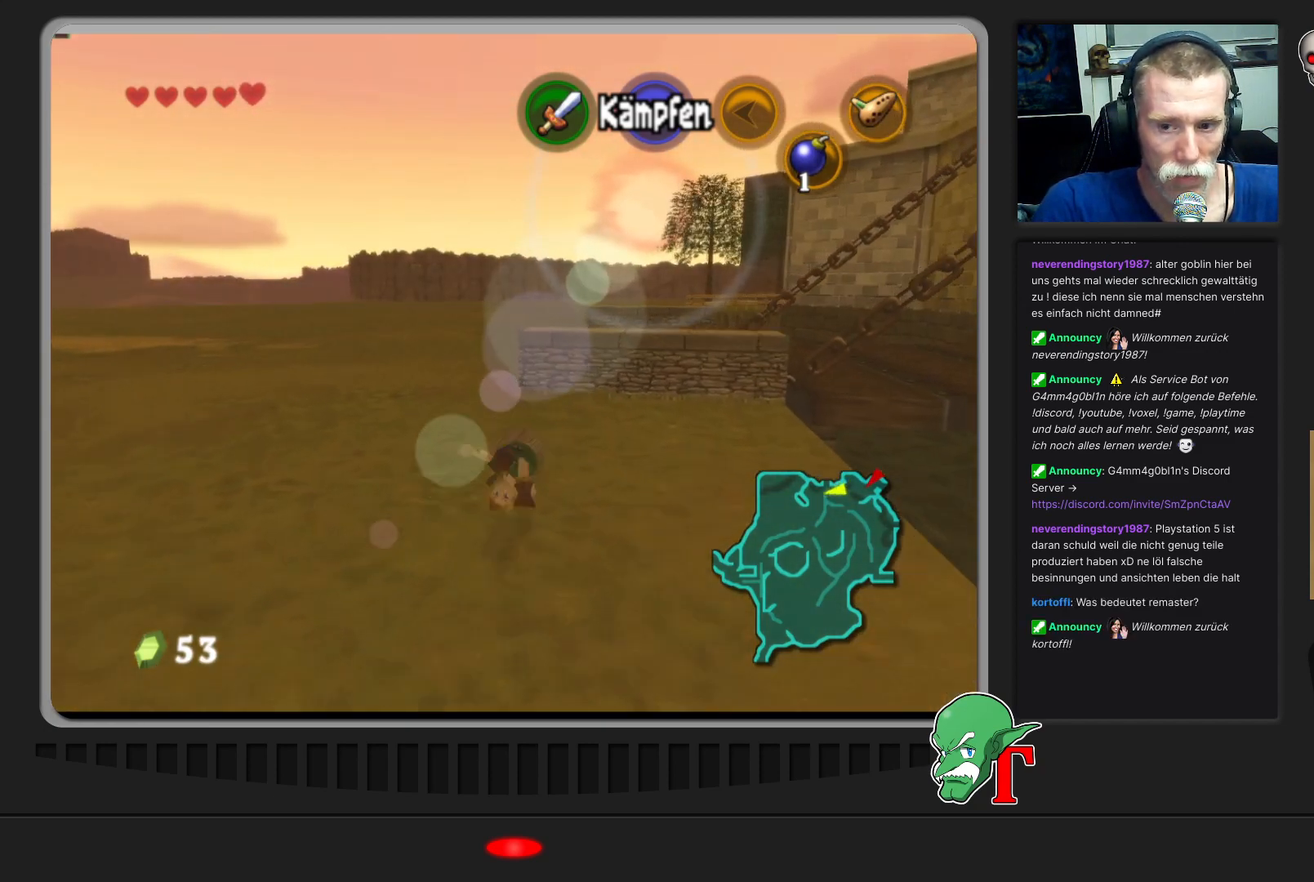
{"buttons": [], "left_stick": "up-left", "events": [[33, "A", "up"], [333, "left_stick", "up-left"]]}
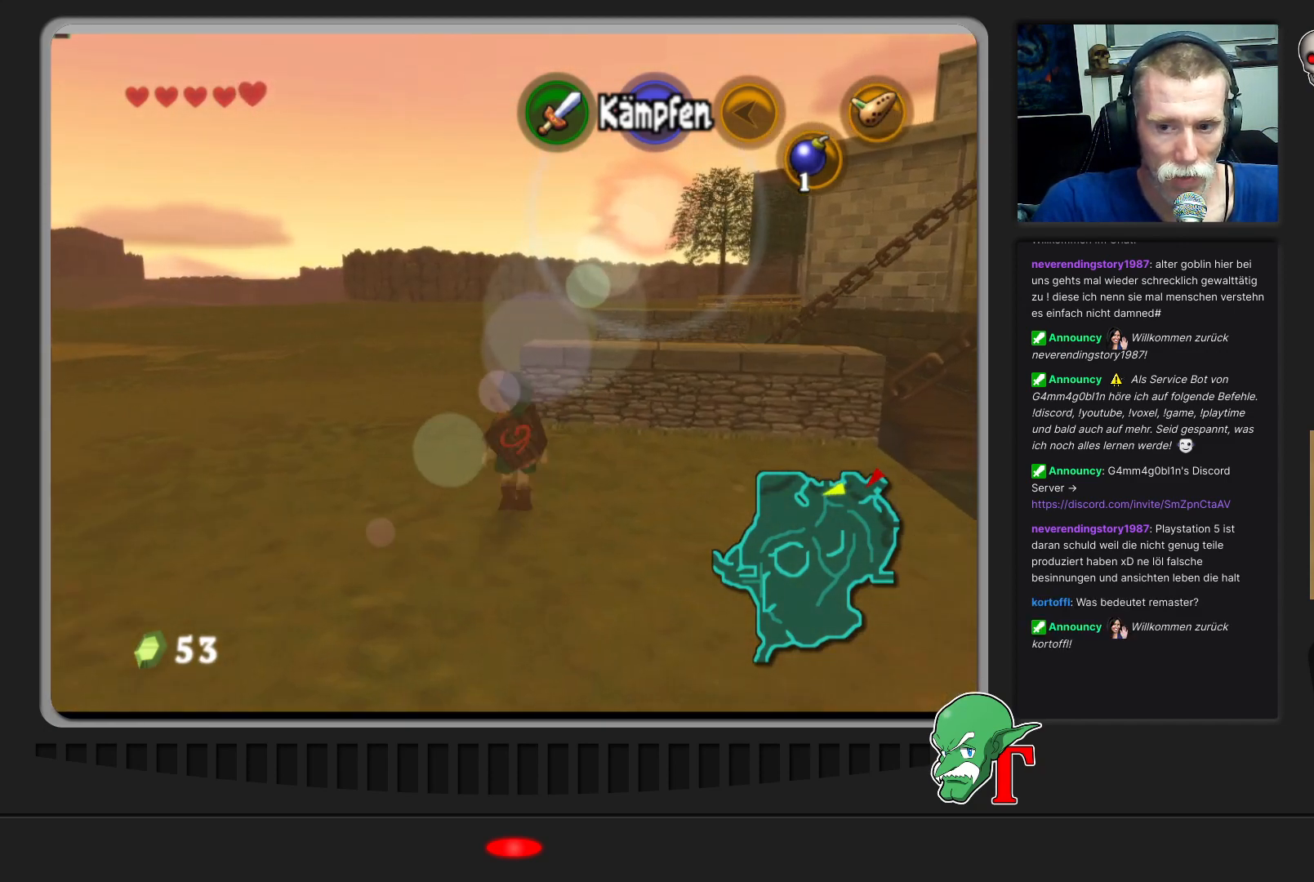
{"buttons": [], "left_stick": "up", "events": [[133, "left_stick", "up"]]}
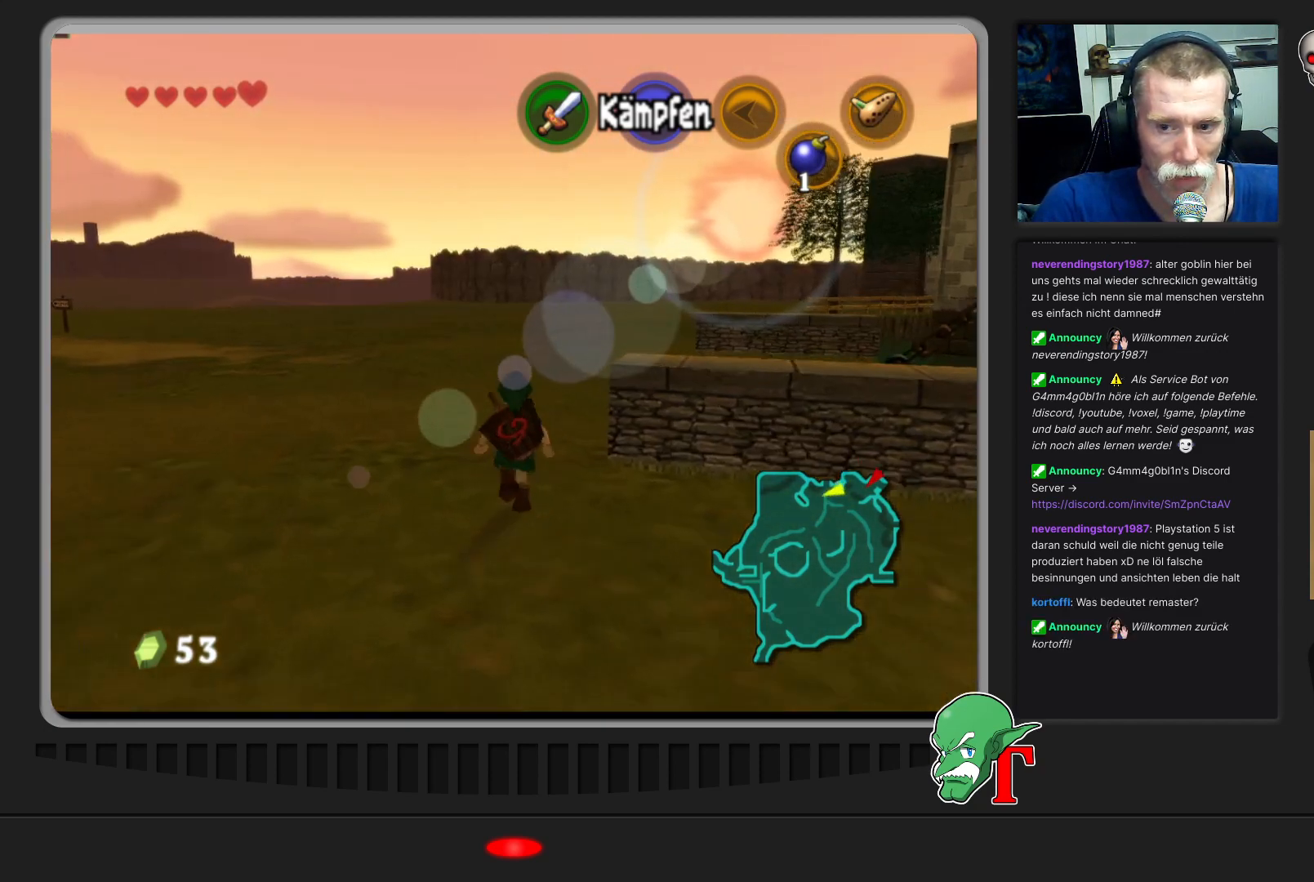
{"buttons": [], "left_stick": "up-right", "events": [[400, "left_stick", "up-right"]]}
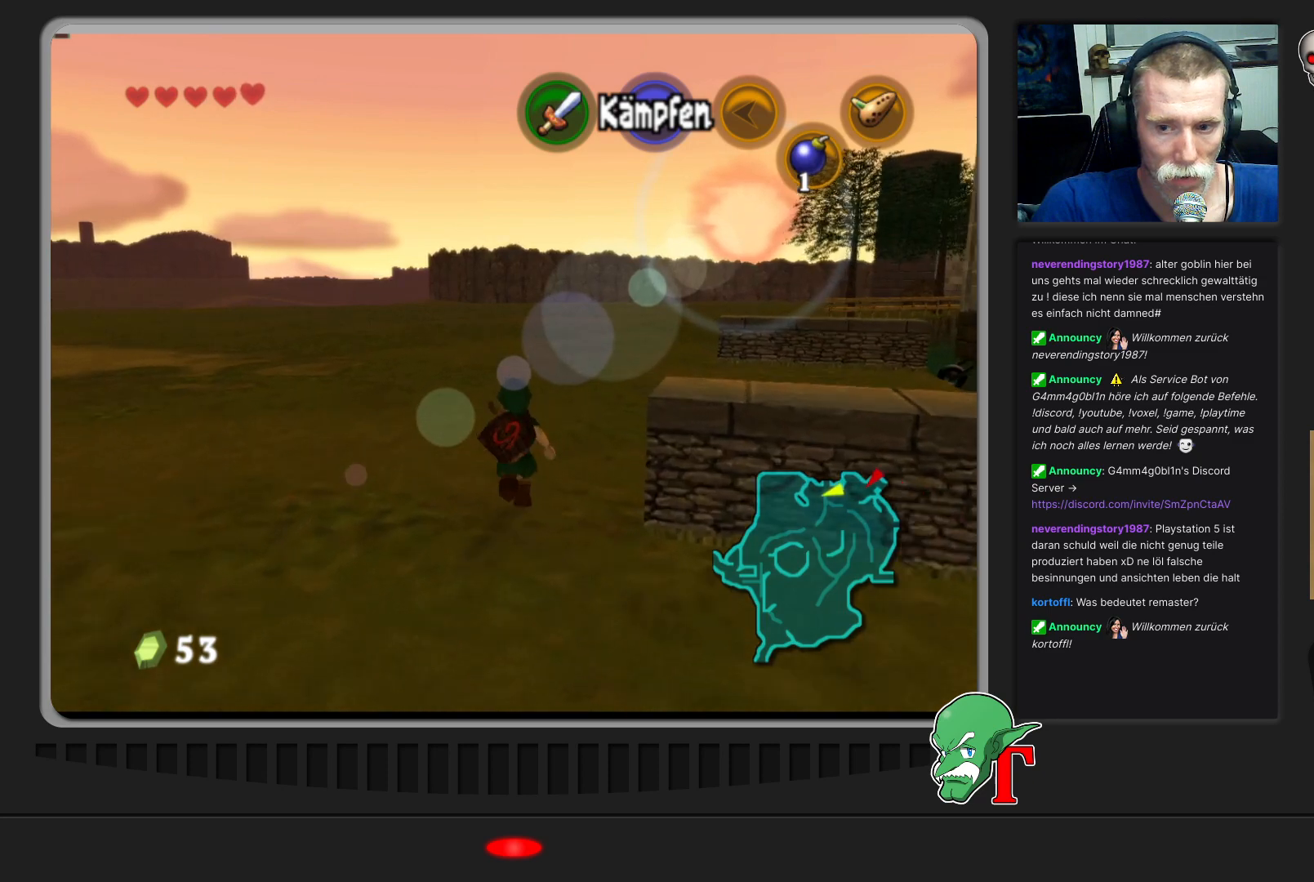
{"buttons": [], "left_stick": "up-right", "events": []}
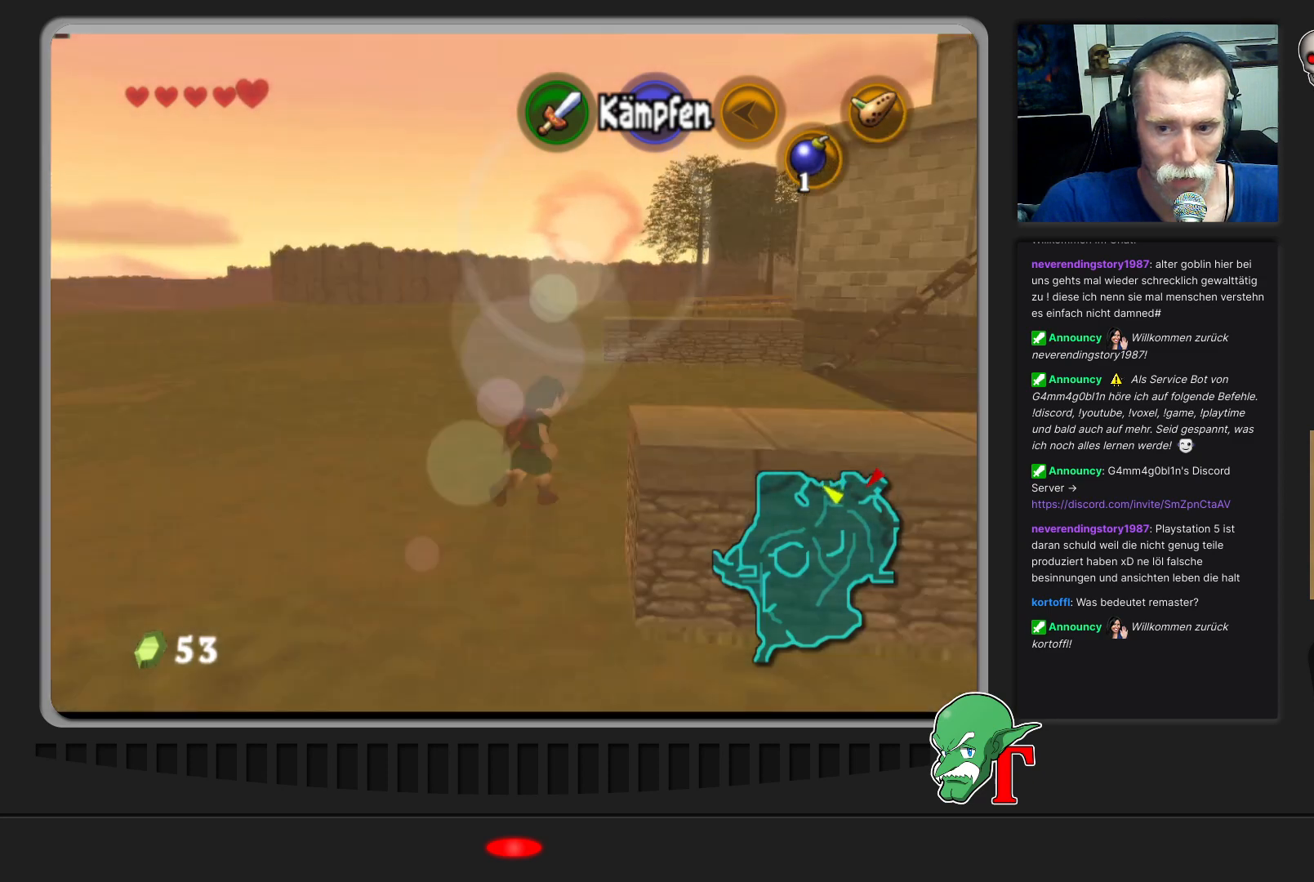
{"buttons": [], "left_stick": "up-right", "events": []}
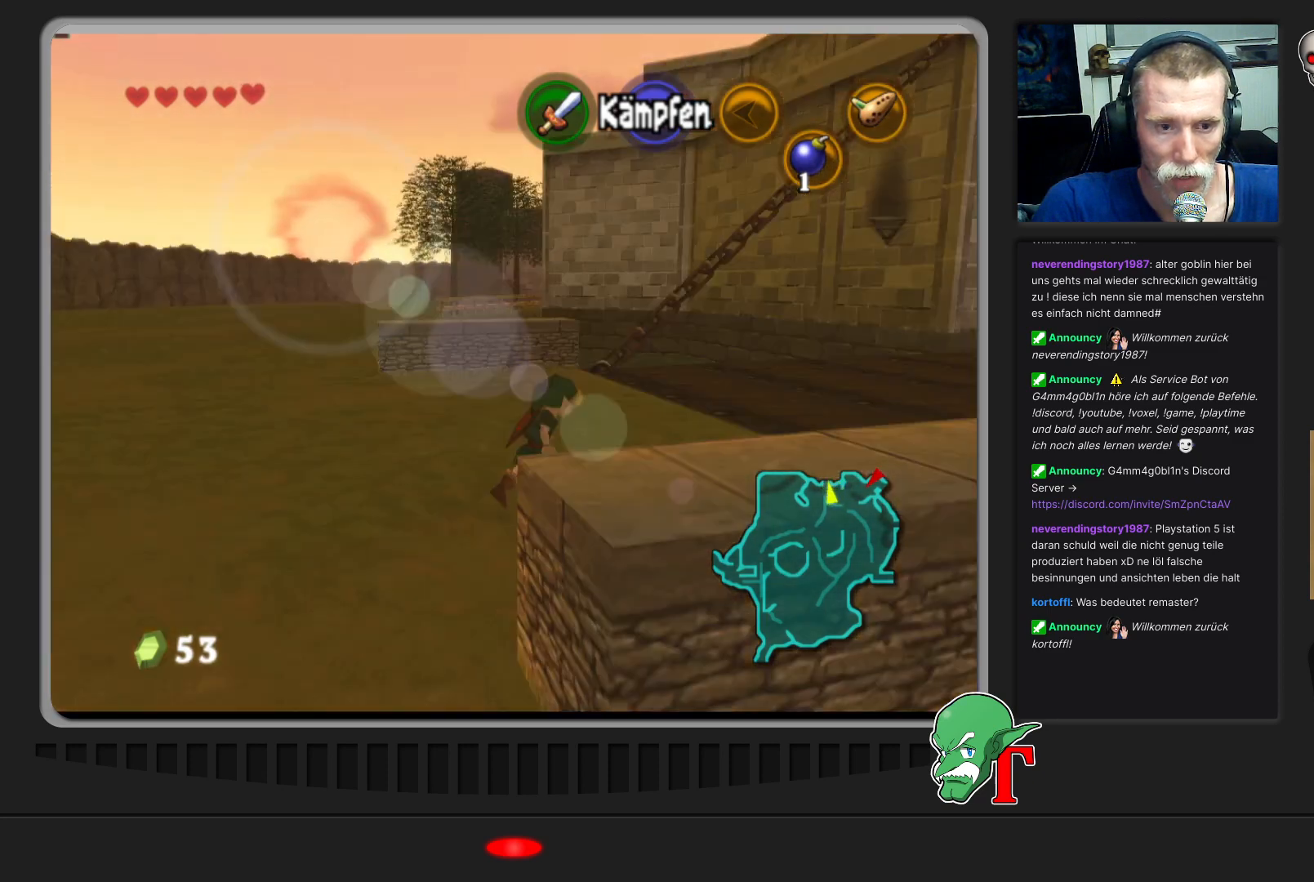
{"buttons": ["A"], "left_stick": "up-right", "events": [[167, "A", "down"]]}
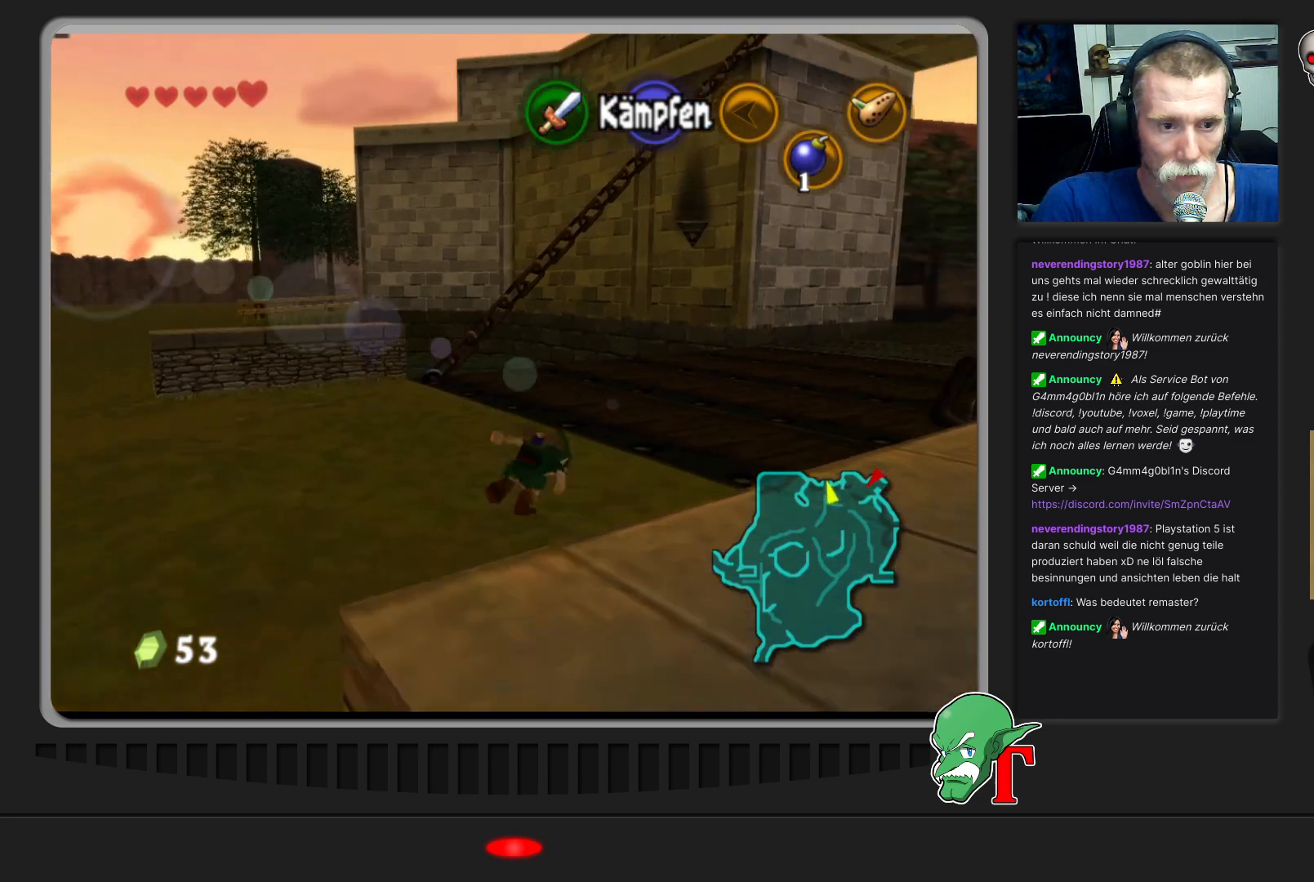
{"buttons": [], "left_stick": "up-right", "events": [[233, "A", "up"]]}
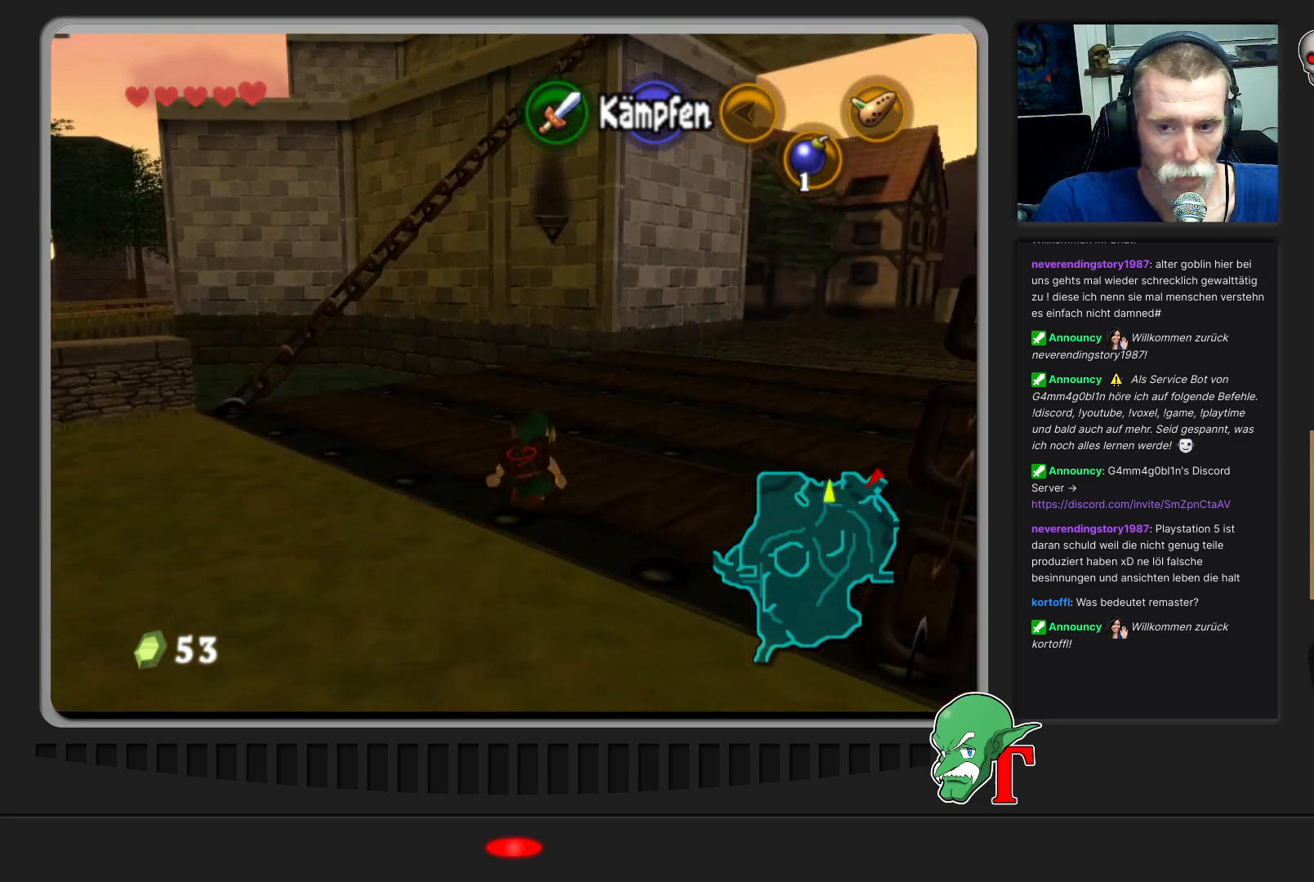
{"buttons": [], "left_stick": "up-right", "events": []}
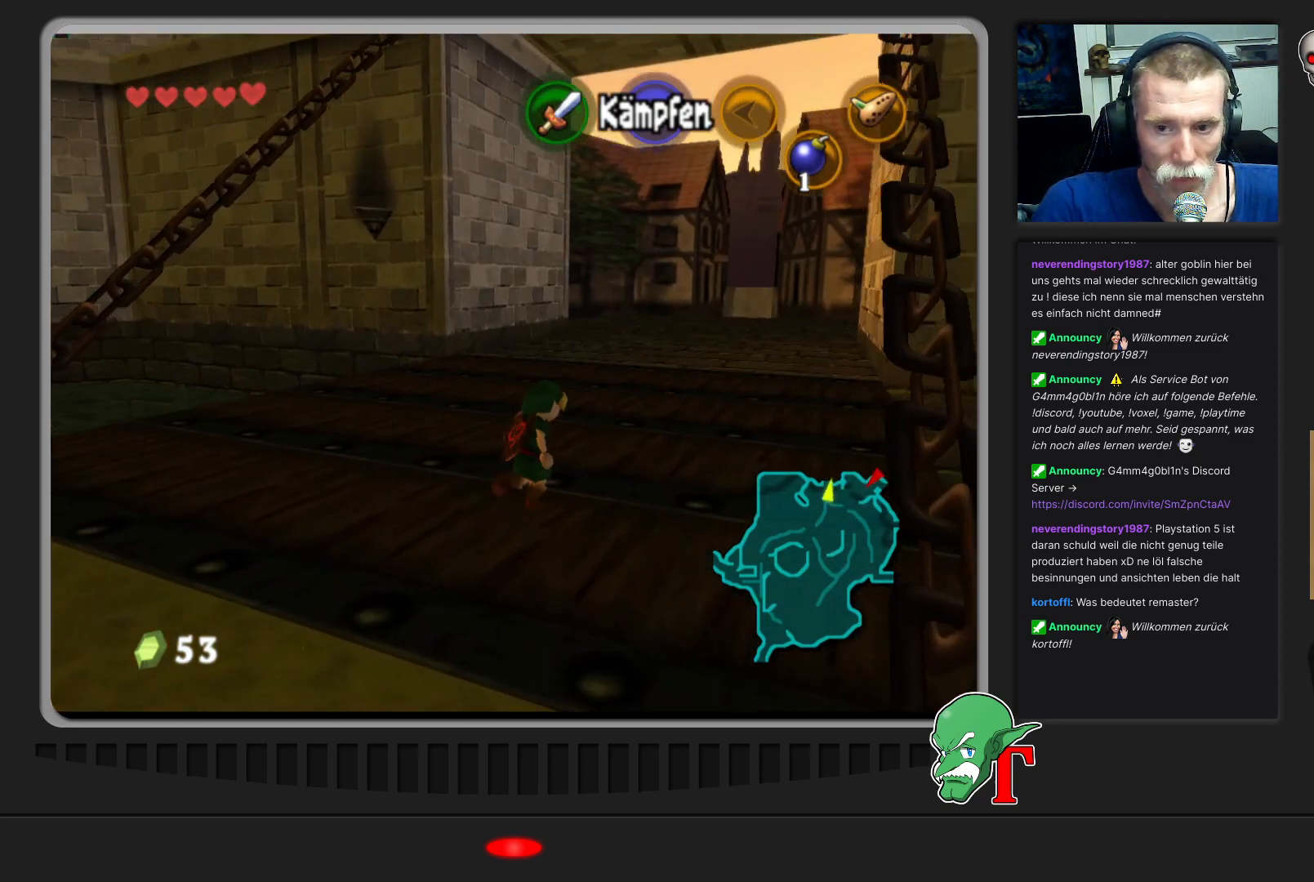
{"buttons": [], "left_stick": "up", "events": [[67, "left_stick", "up"]]}
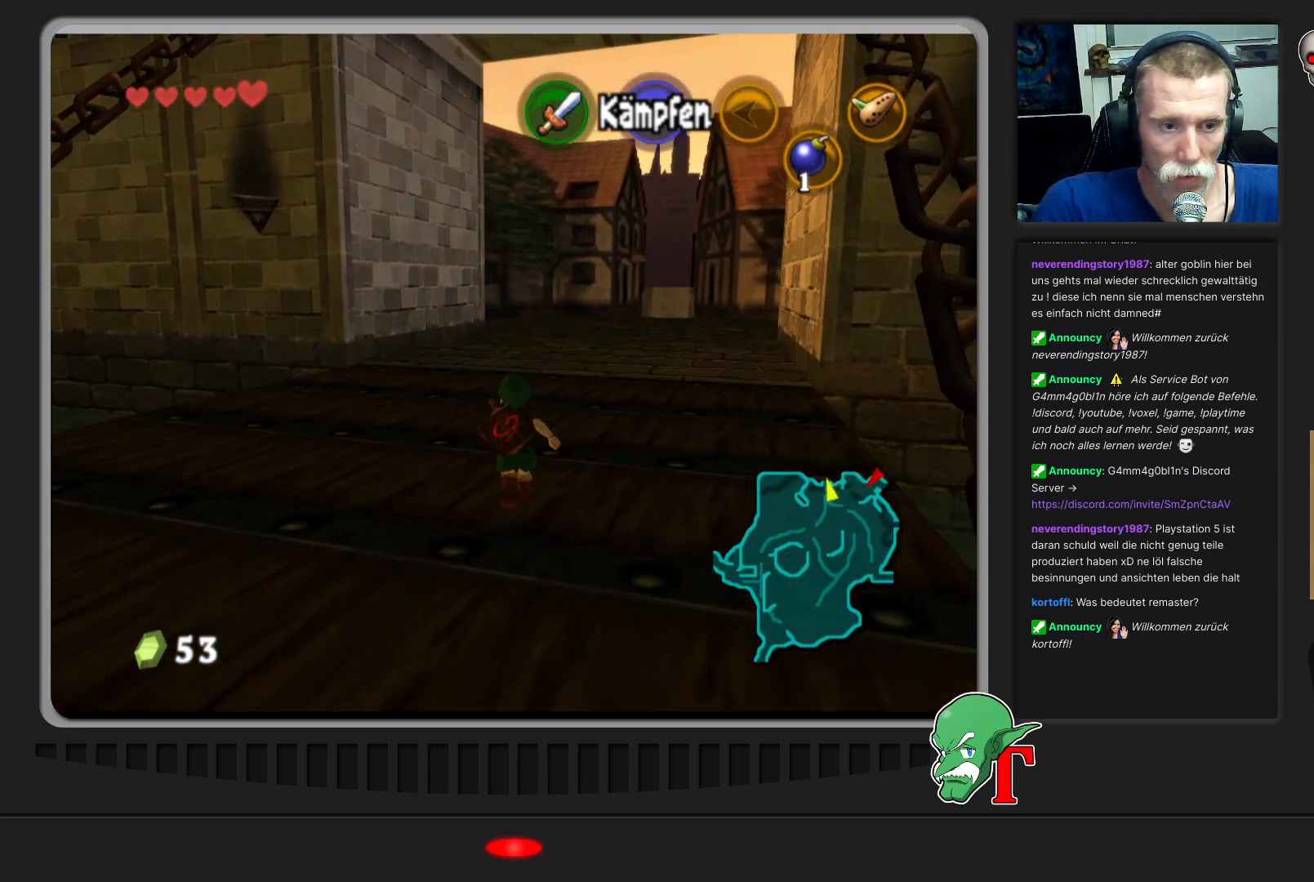
{"buttons": [], "left_stick": "up-right", "events": [[400, "left_stick", "up-right"]]}
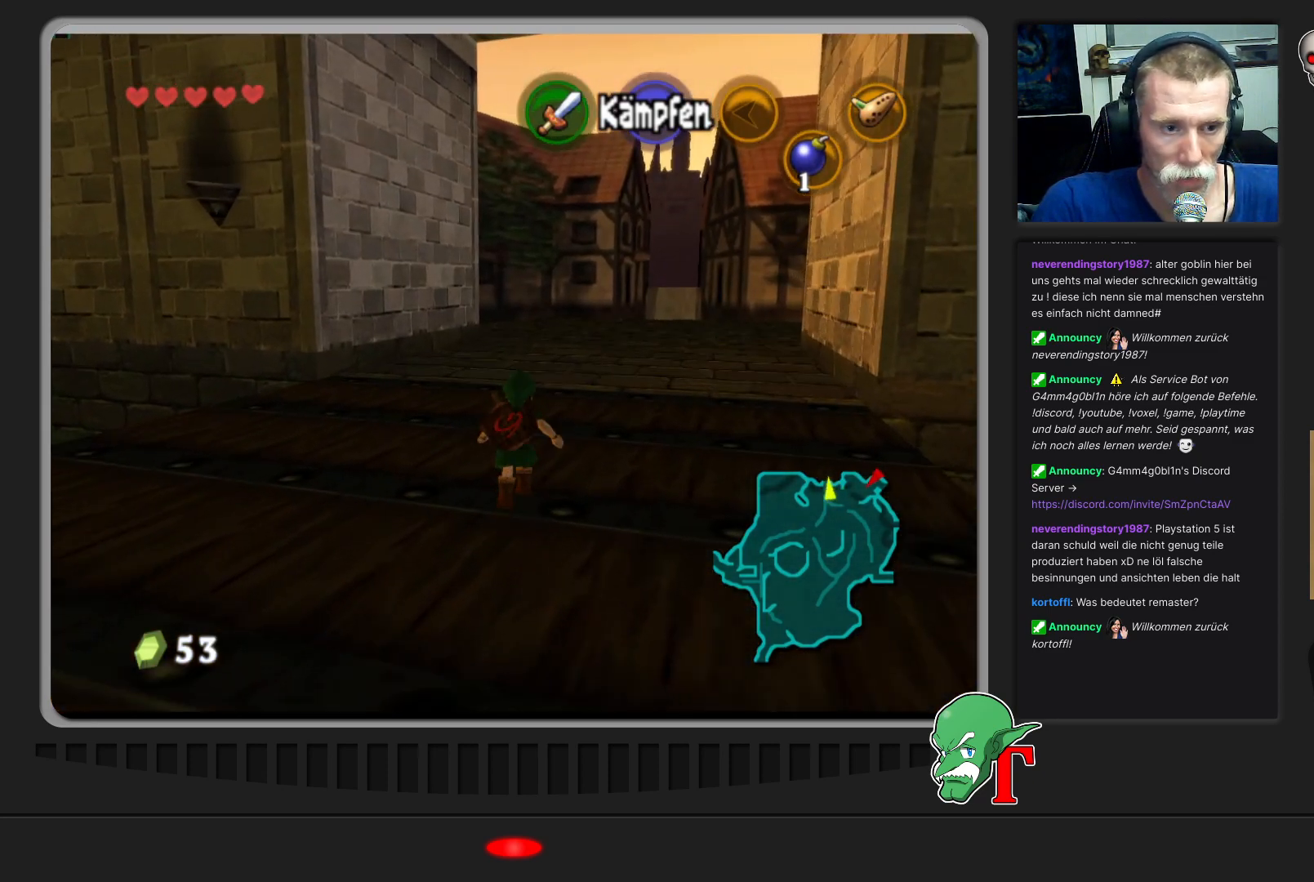
{"buttons": [], "left_stick": "up", "events": [[267, "left_stick", "up"]]}
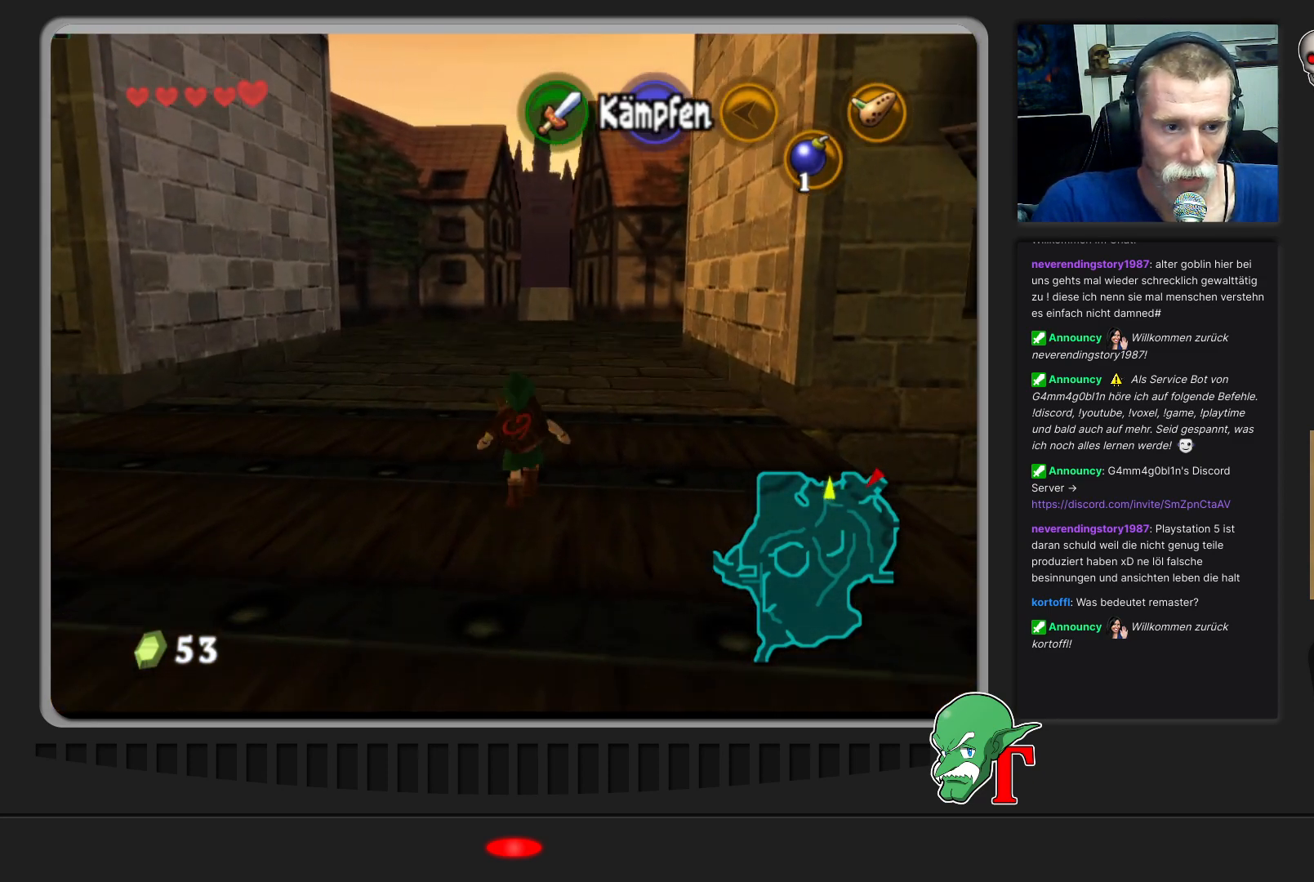
{"buttons": [], "left_stick": "up", "events": []}
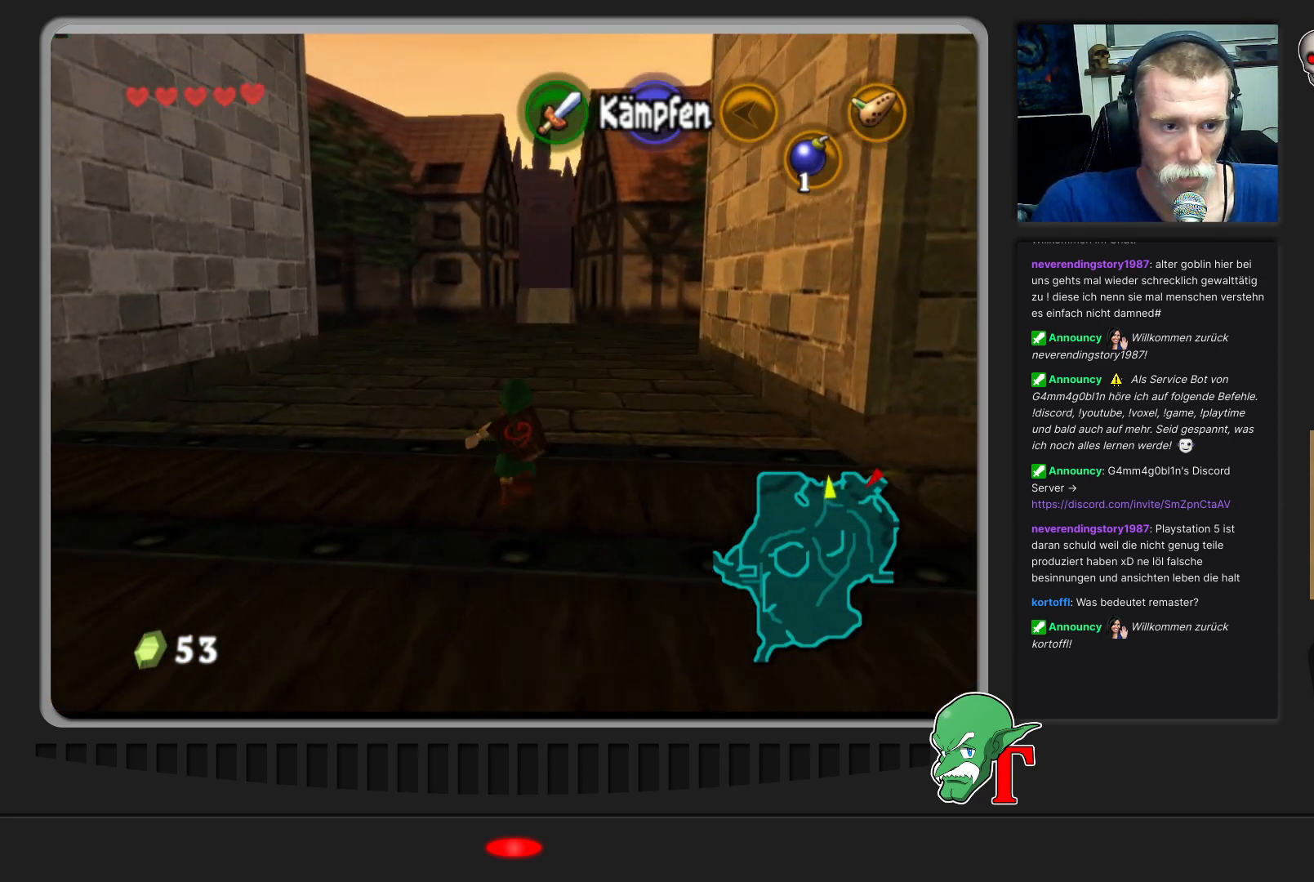
{"buttons": [], "left_stick": "down", "events": [[100, "left_stick", "left"], [167, "left_stick", "down-left"], [267, "left_stick", "down"]]}
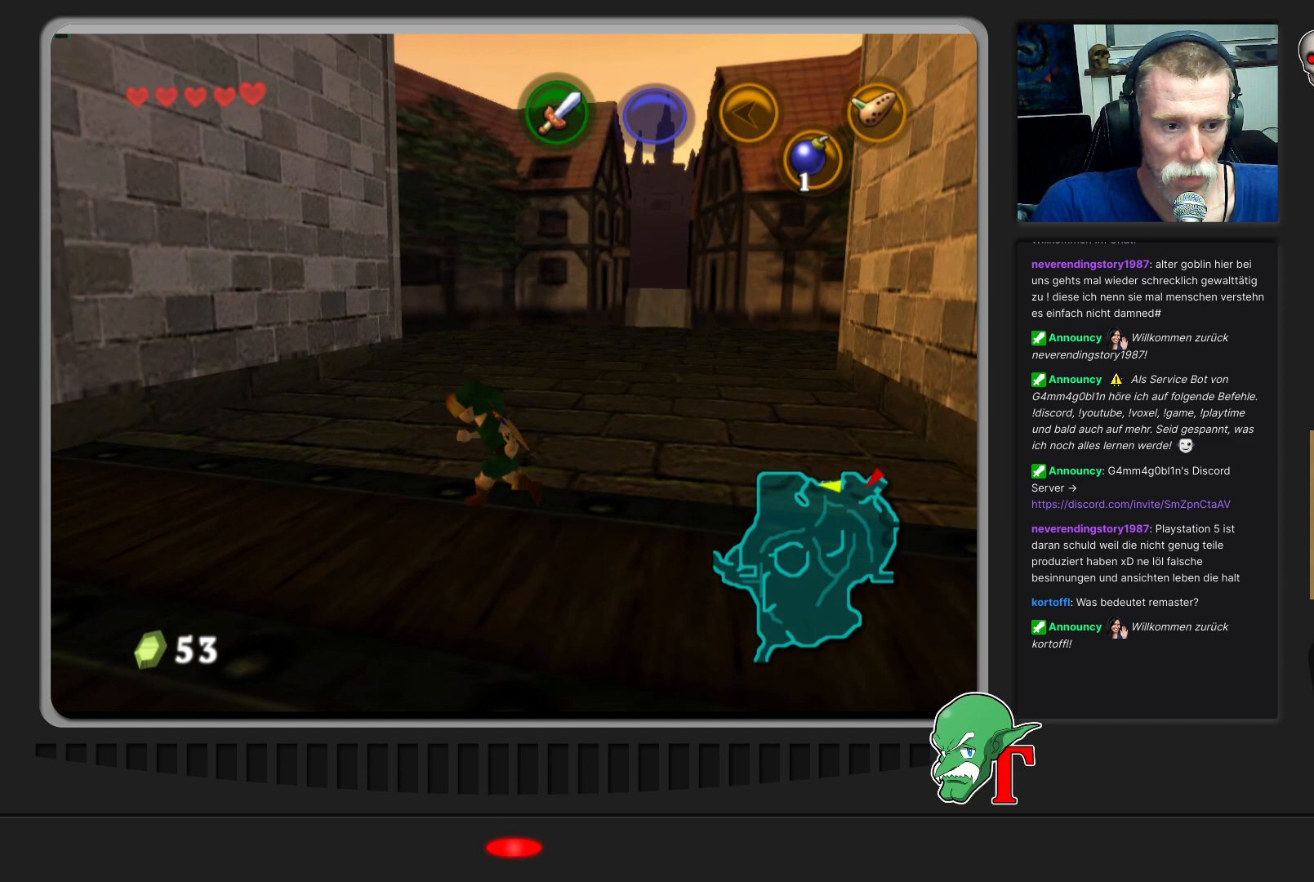
{"buttons": [], "left_stick": "up-right", "events": [[100, "left_stick", "center"], [433, "left_stick", "up-right"]]}
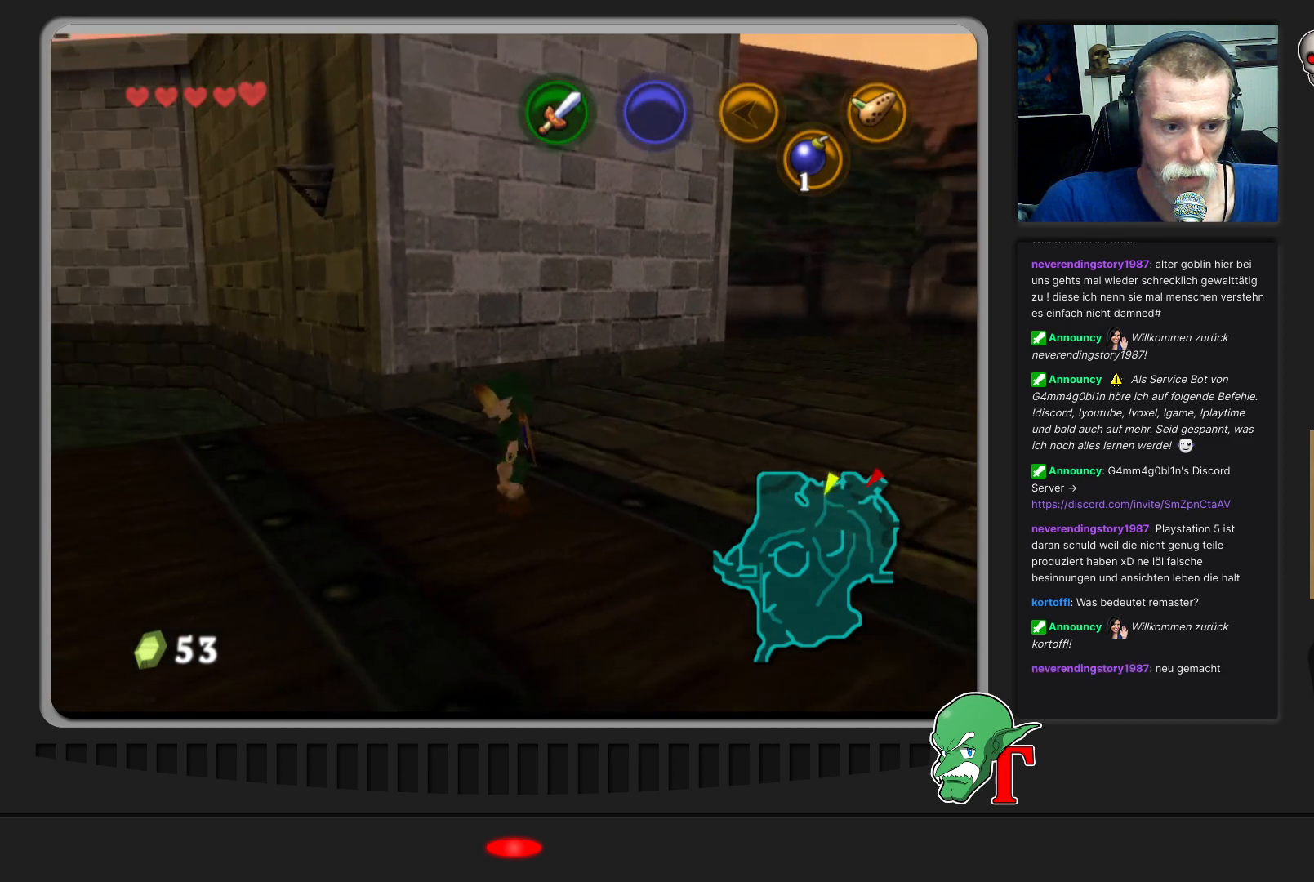
{"buttons": [], "left_stick": "up-right", "events": []}
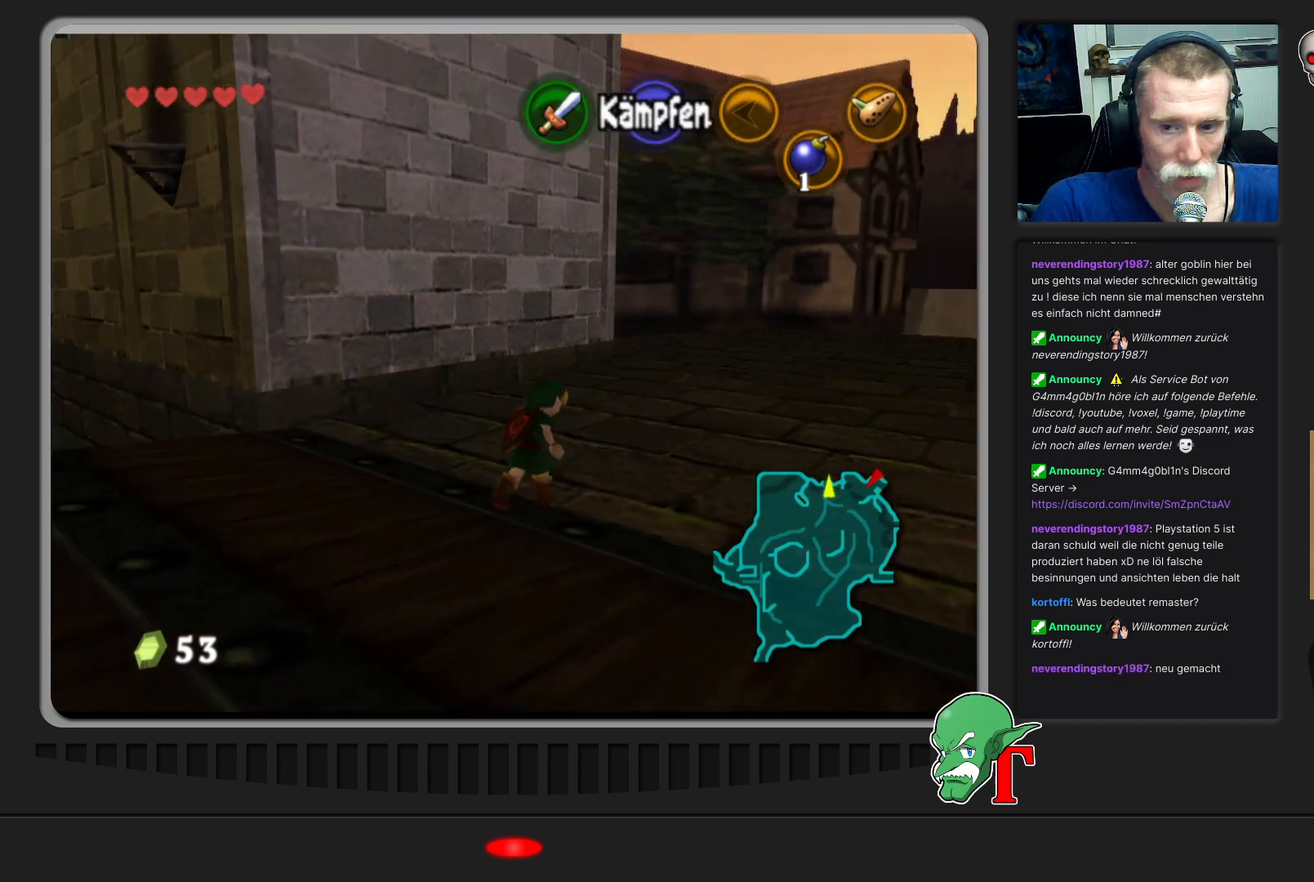
{"buttons": [], "left_stick": "up-right", "events": []}
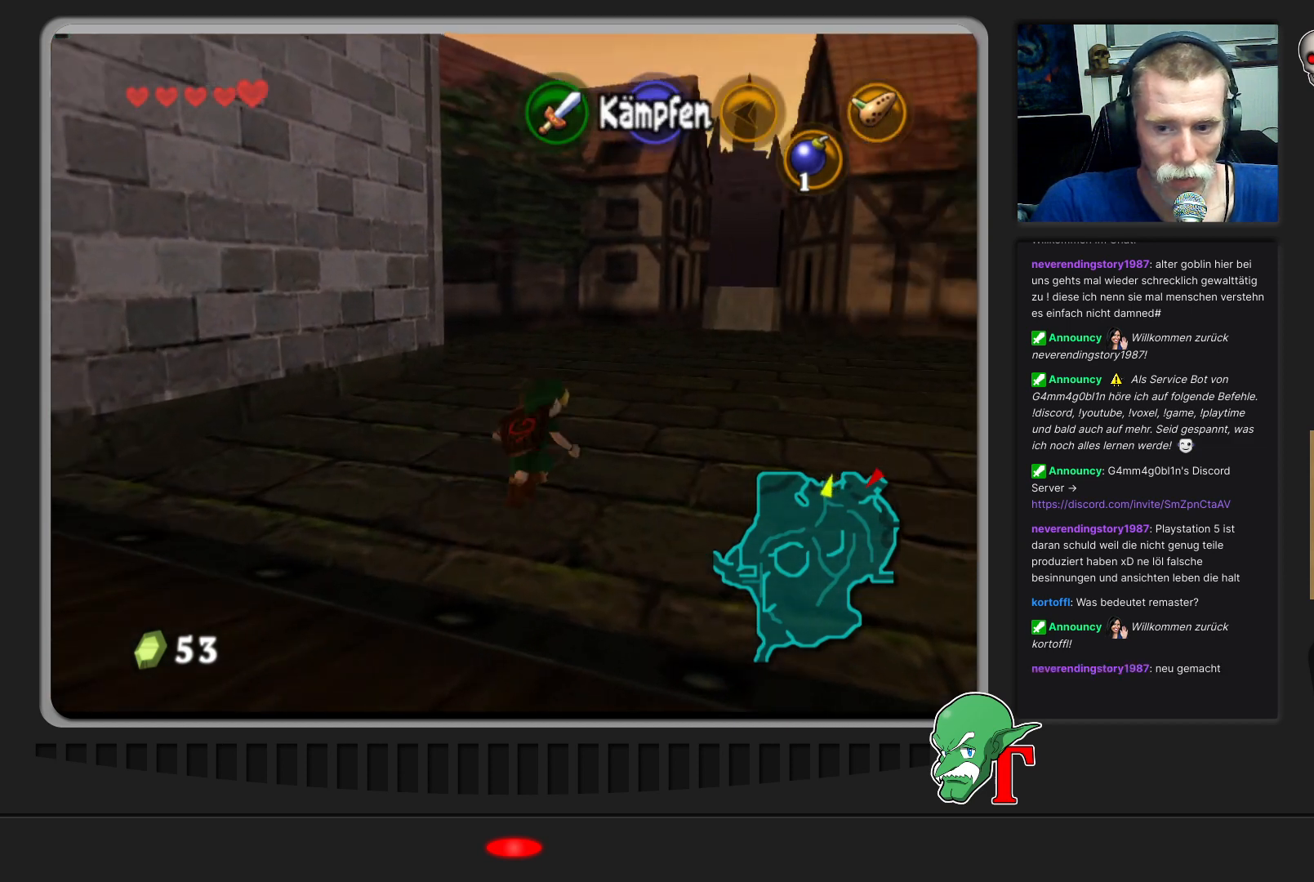
{"buttons": [], "left_stick": "up", "events": [[133, "left_stick", "up"]]}
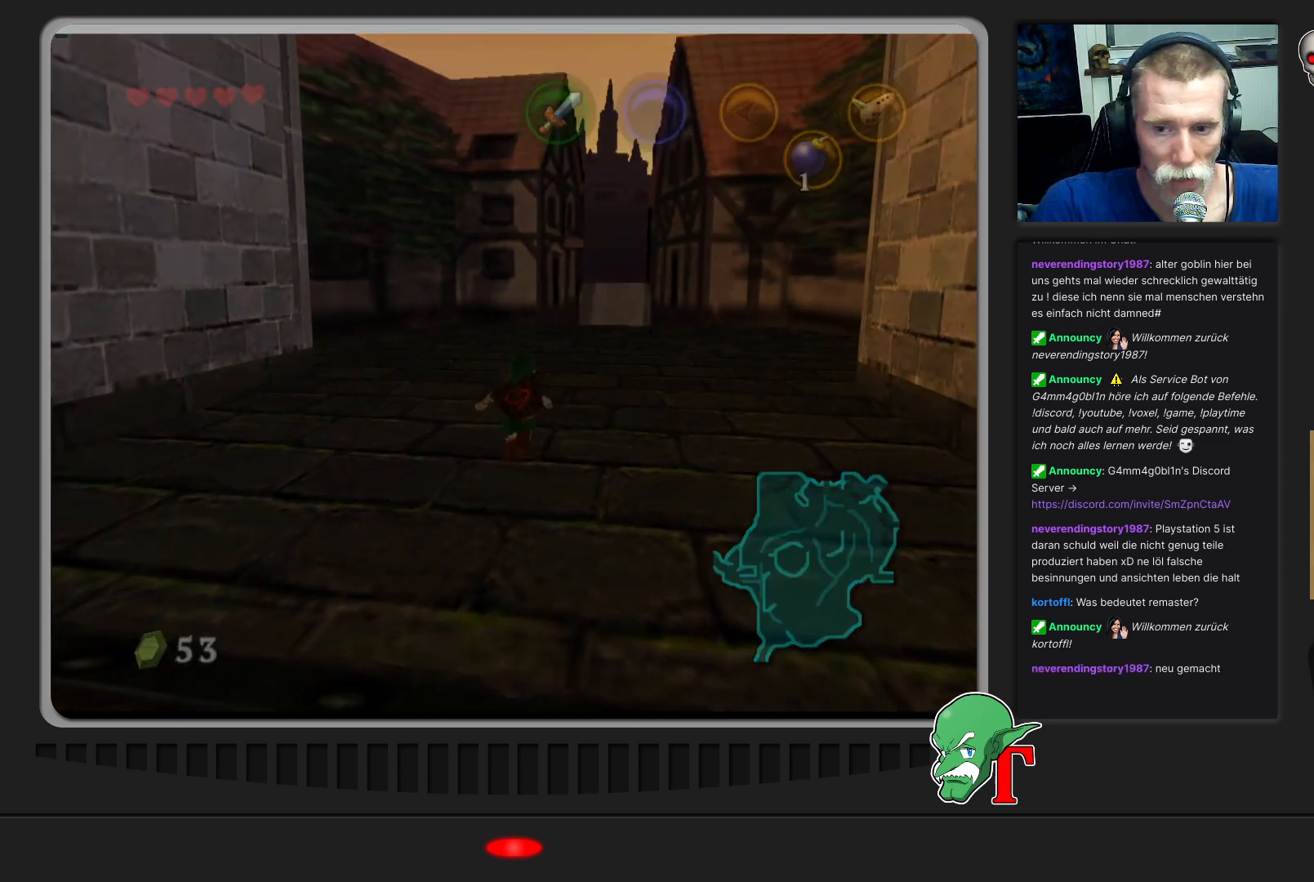
{"buttons": [], "left_stick": "center", "events": [[333, "left_stick", "center"]]}
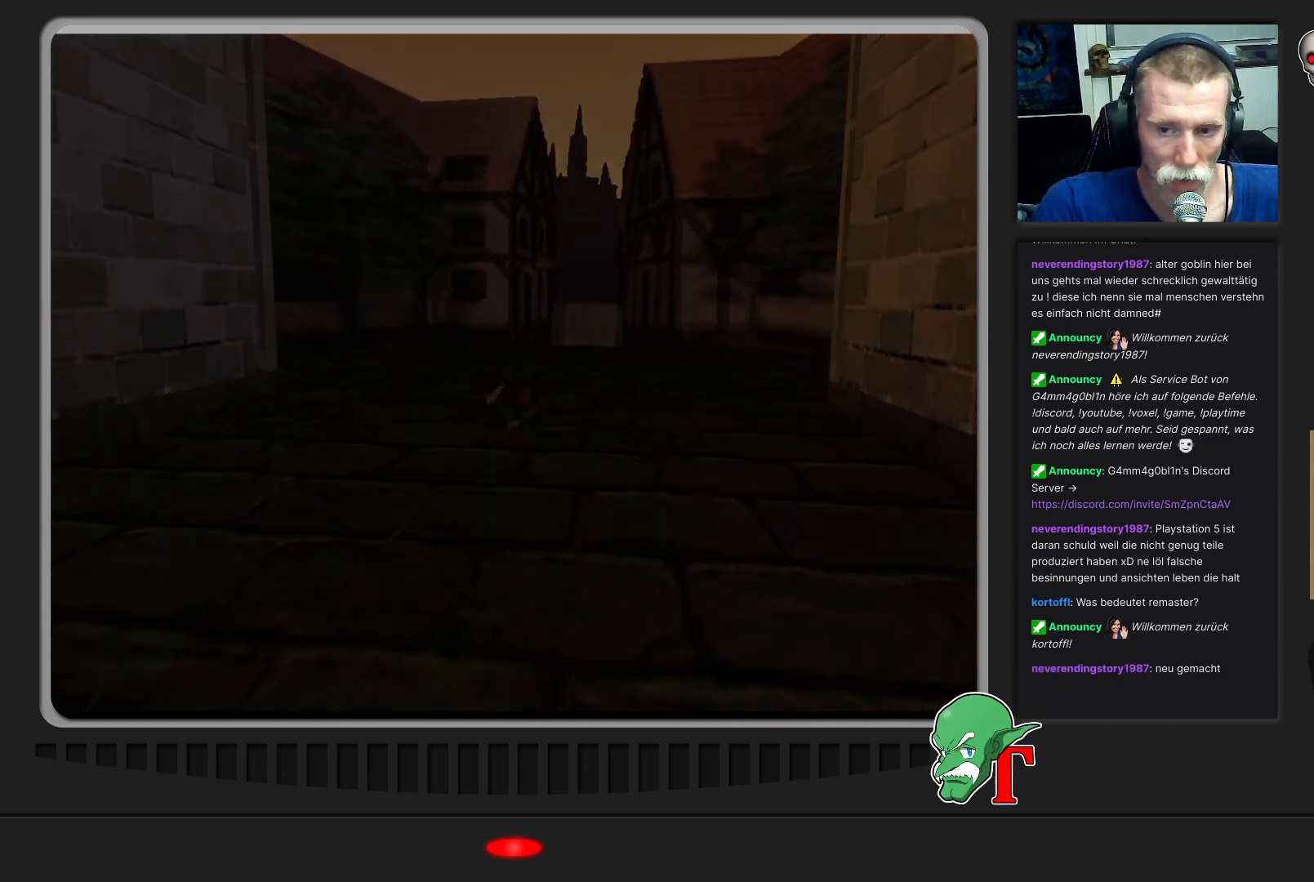
{"buttons": [], "left_stick": "center", "events": []}
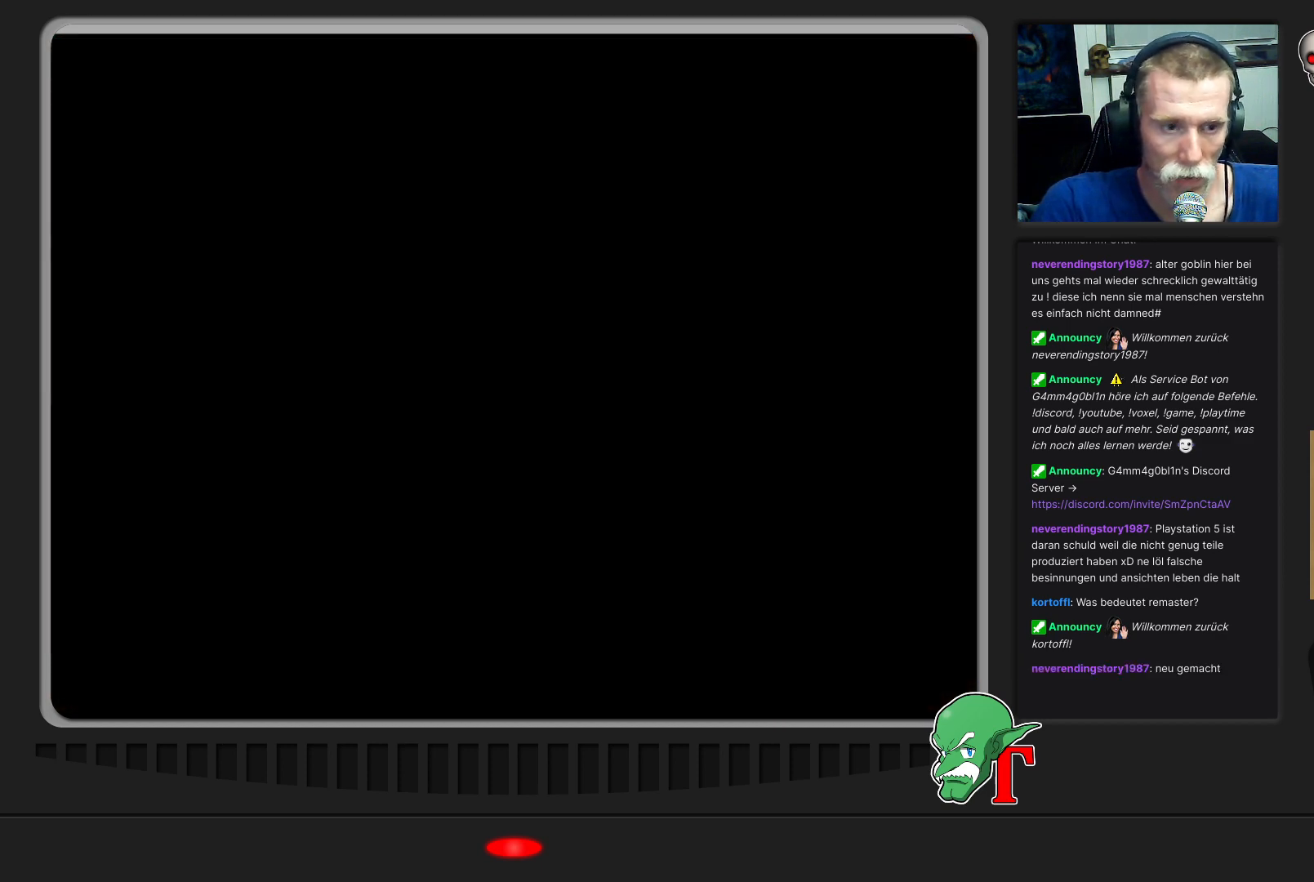
{"buttons": [], "left_stick": "center", "events": []}
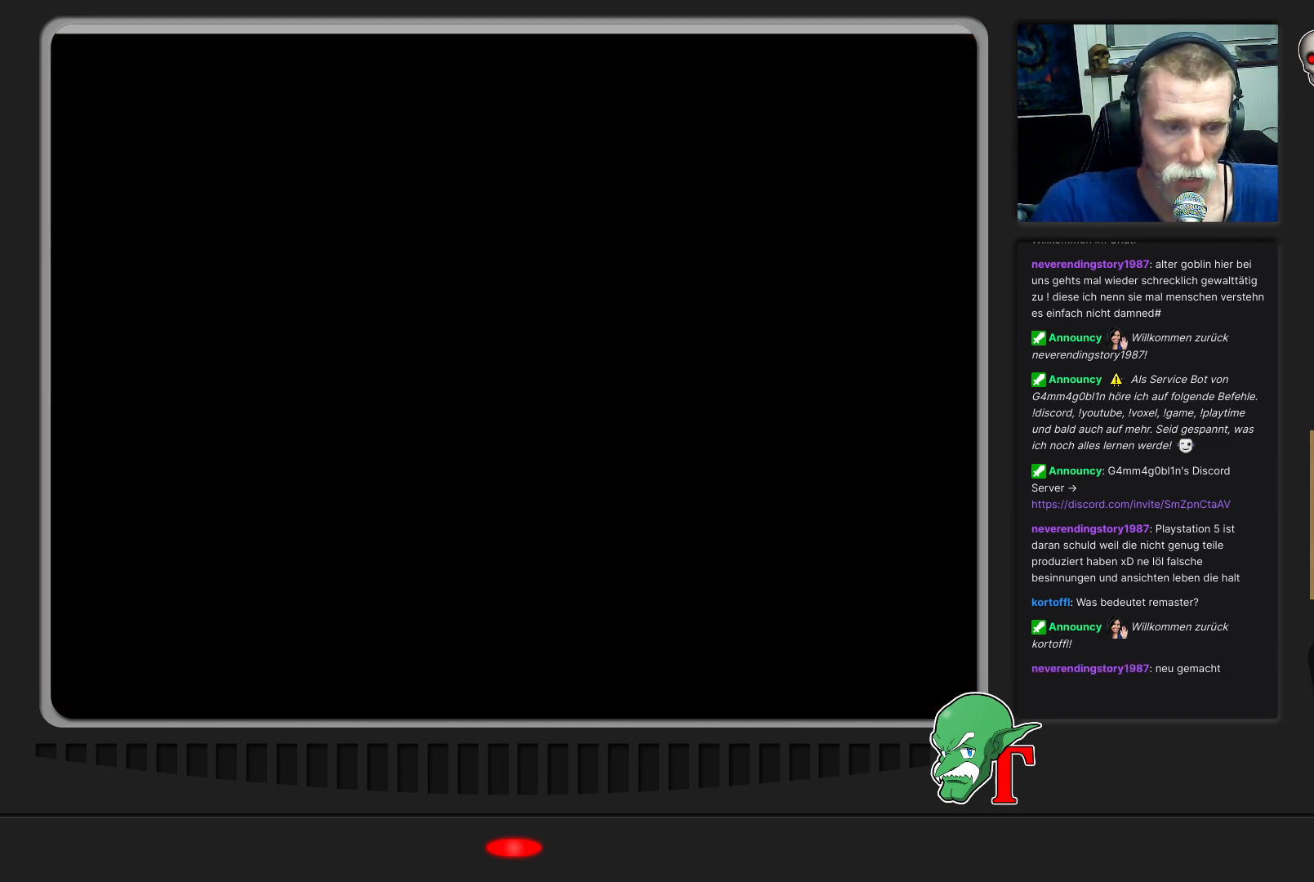
{"buttons": [], "left_stick": "center", "events": []}
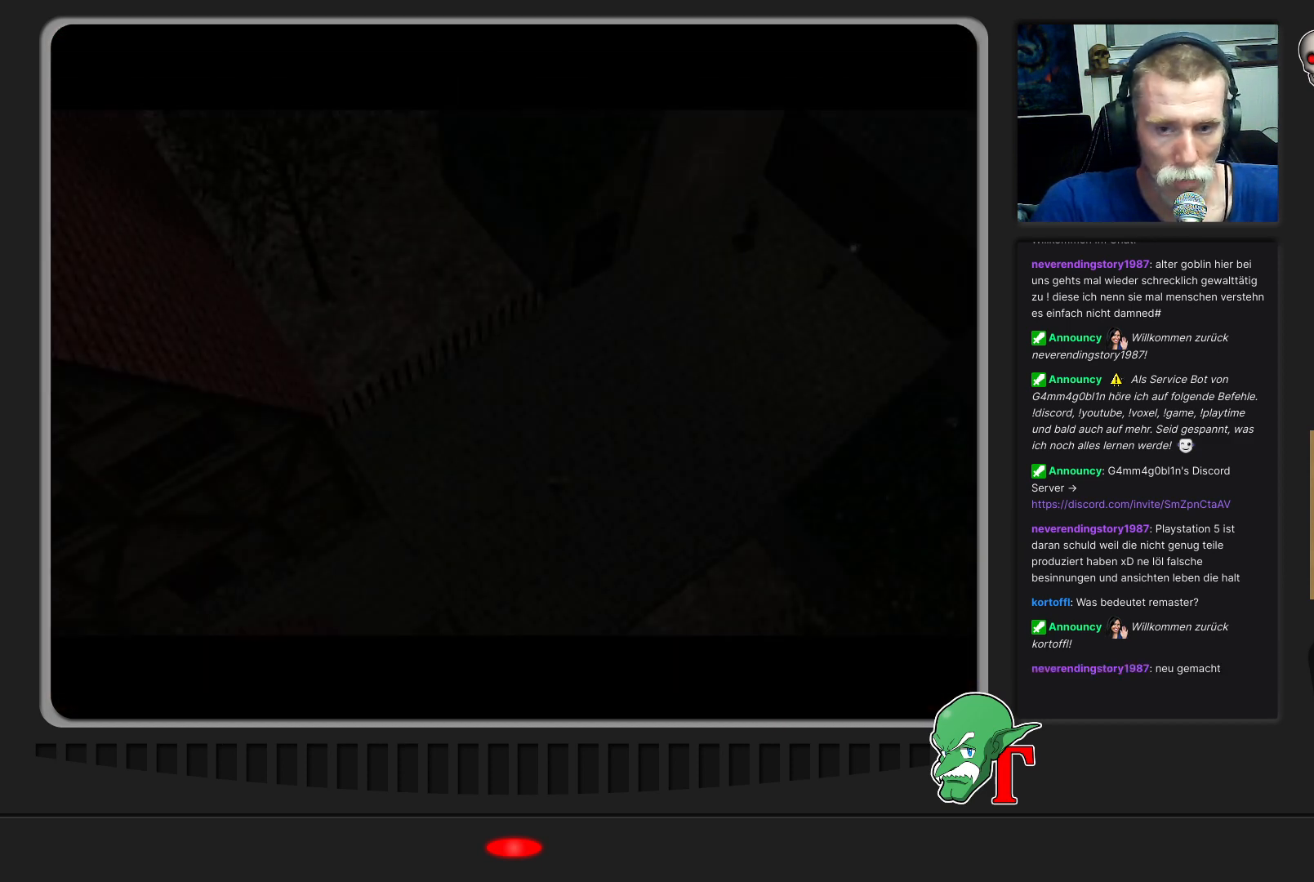
{"buttons": [], "left_stick": "center", "events": []}
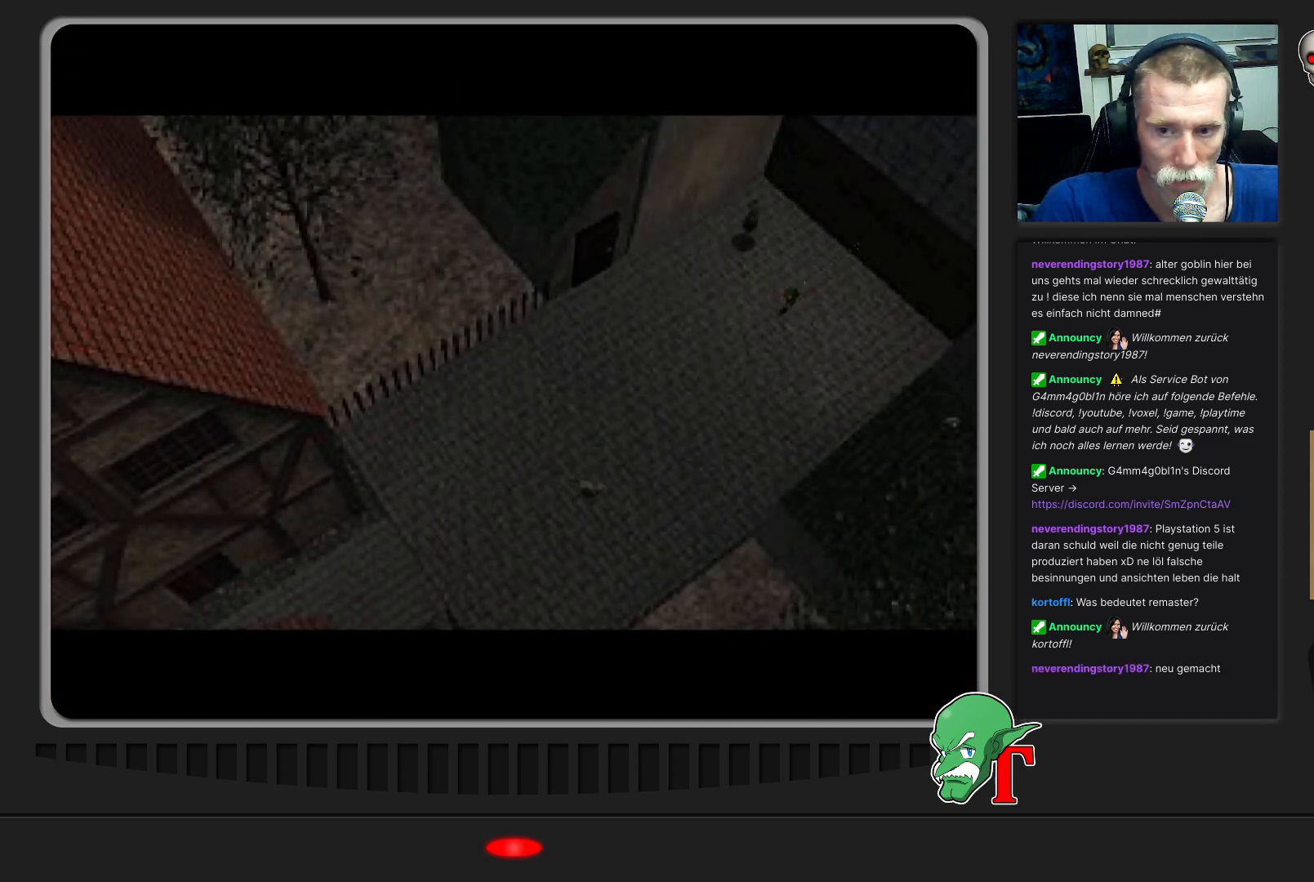
{"buttons": [], "left_stick": "down-left", "events": [[200, "left_stick", "down-left"]]}
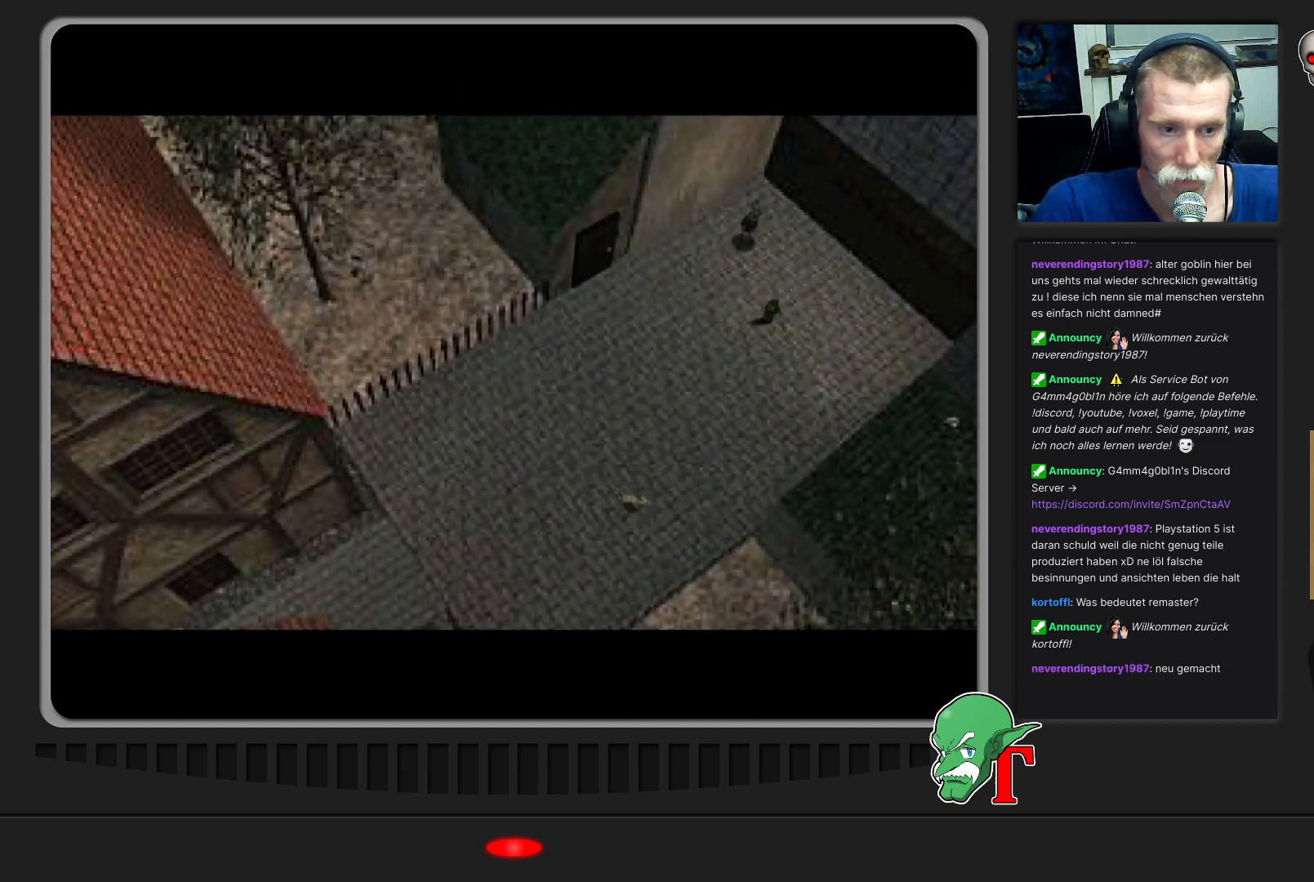
{"buttons": [], "left_stick": "down-left", "events": []}